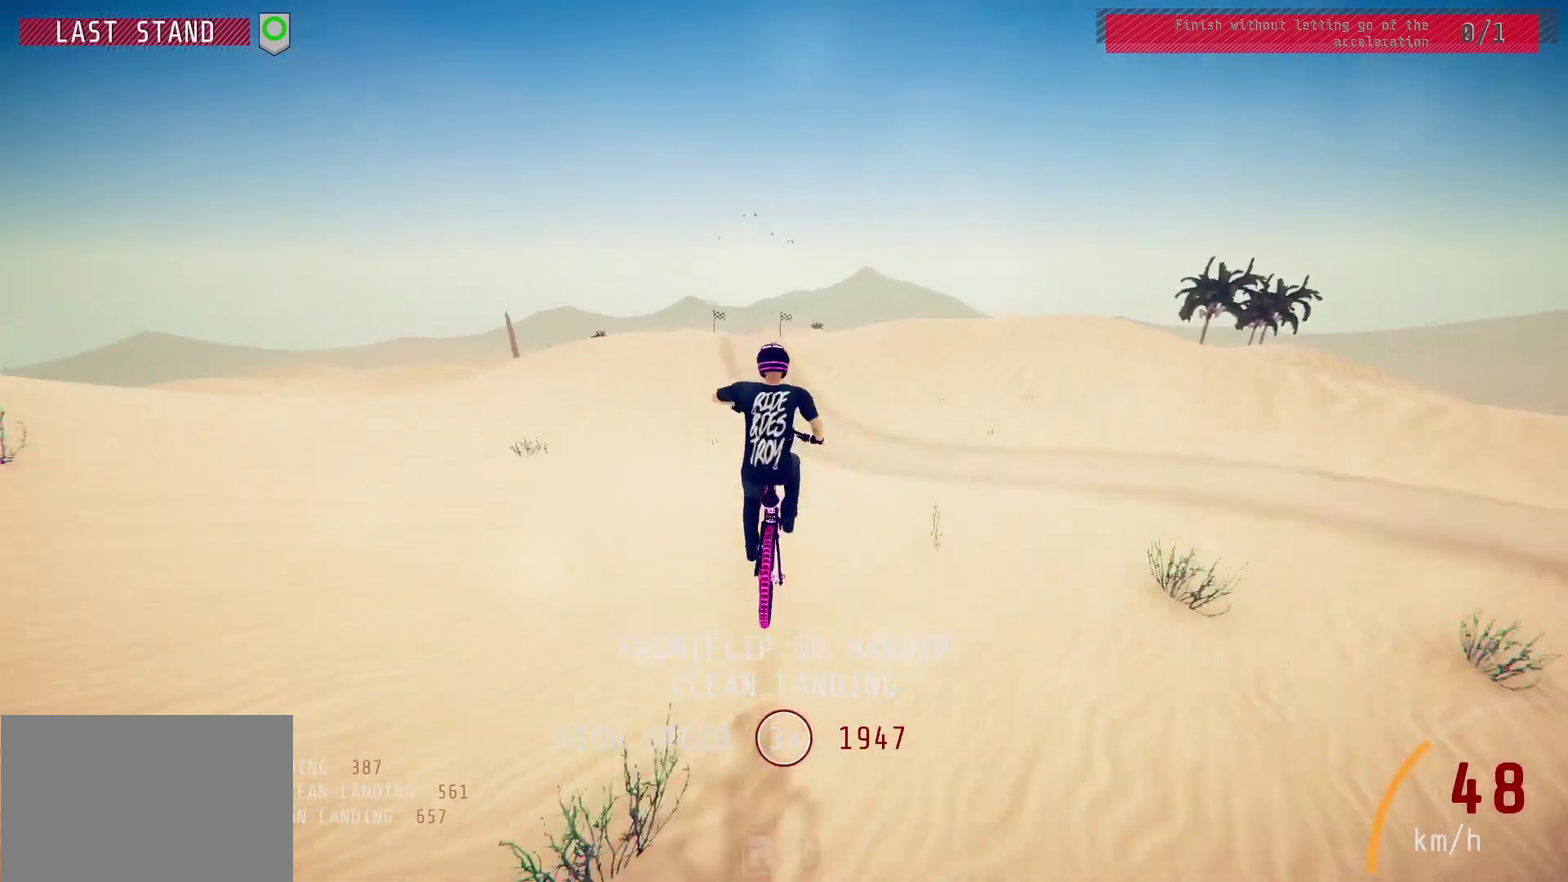
Gameplay with a controller (PlayStation layout); each line is a JSON object with the inputs held at the frame after it (dt_ms = milliseconds from this image to that frame). "events" lists button and stick changes between this image and that frame as [ms after this image, input, new state], when the widget could be followed in between.
{"dt_ms": 500, "buttons": ["R2"], "left_stick": "right", "right_stick": "up", "events": [[217, "right_stick", "center"], [350, "L1", "up"], [400, "right_stick", "up"]]}
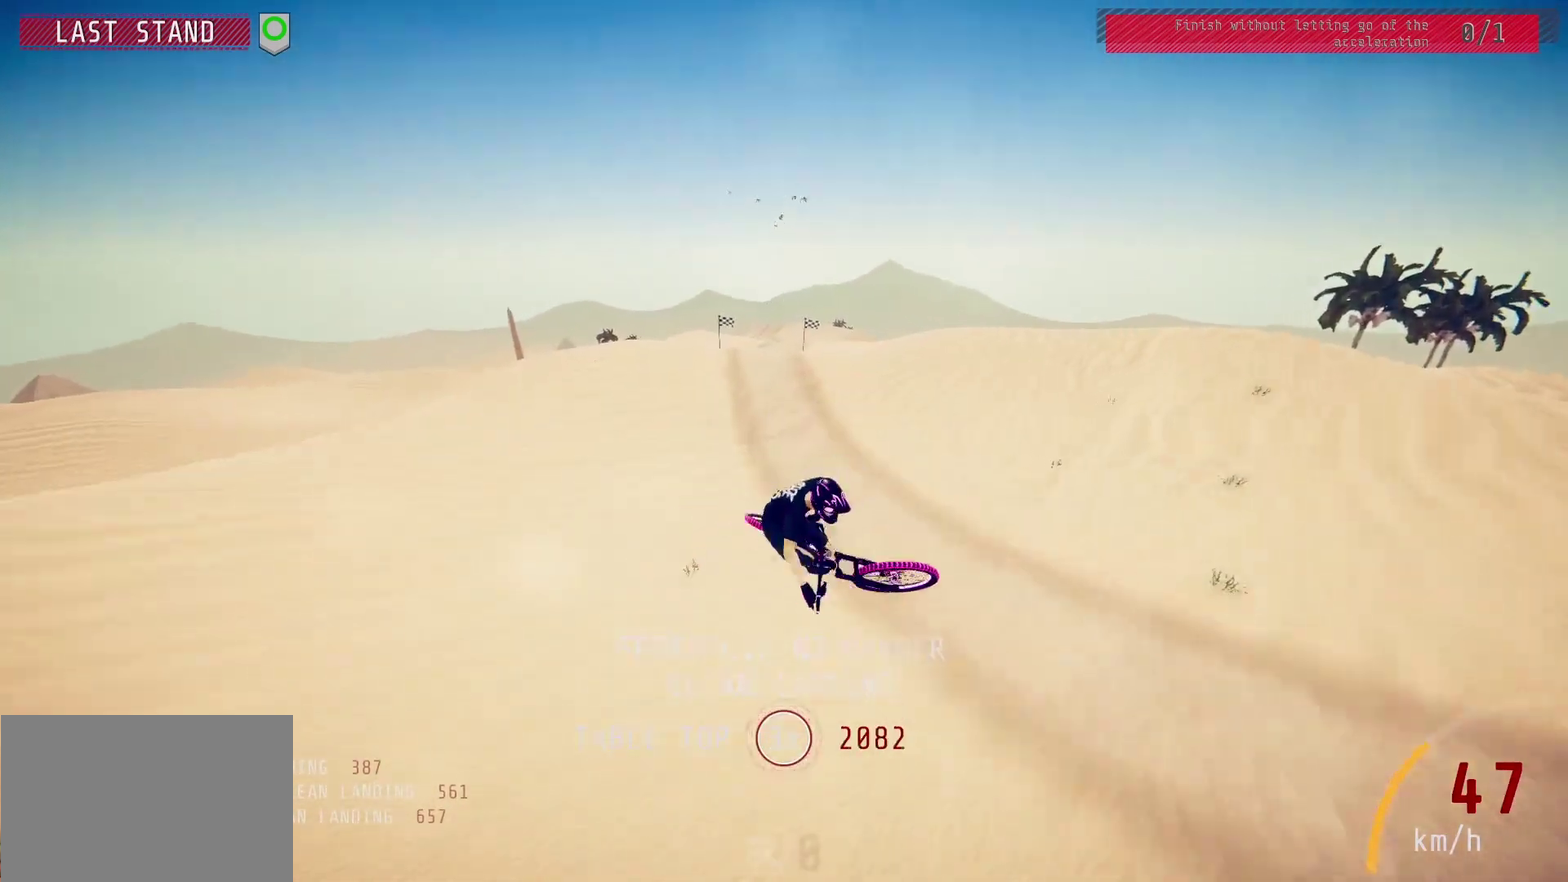
{"dt_ms": 500, "buttons": ["R2"], "left_stick": "center", "right_stick": "center", "events": [[417, "left_stick", "center"], [450, "right_stick", "center"]]}
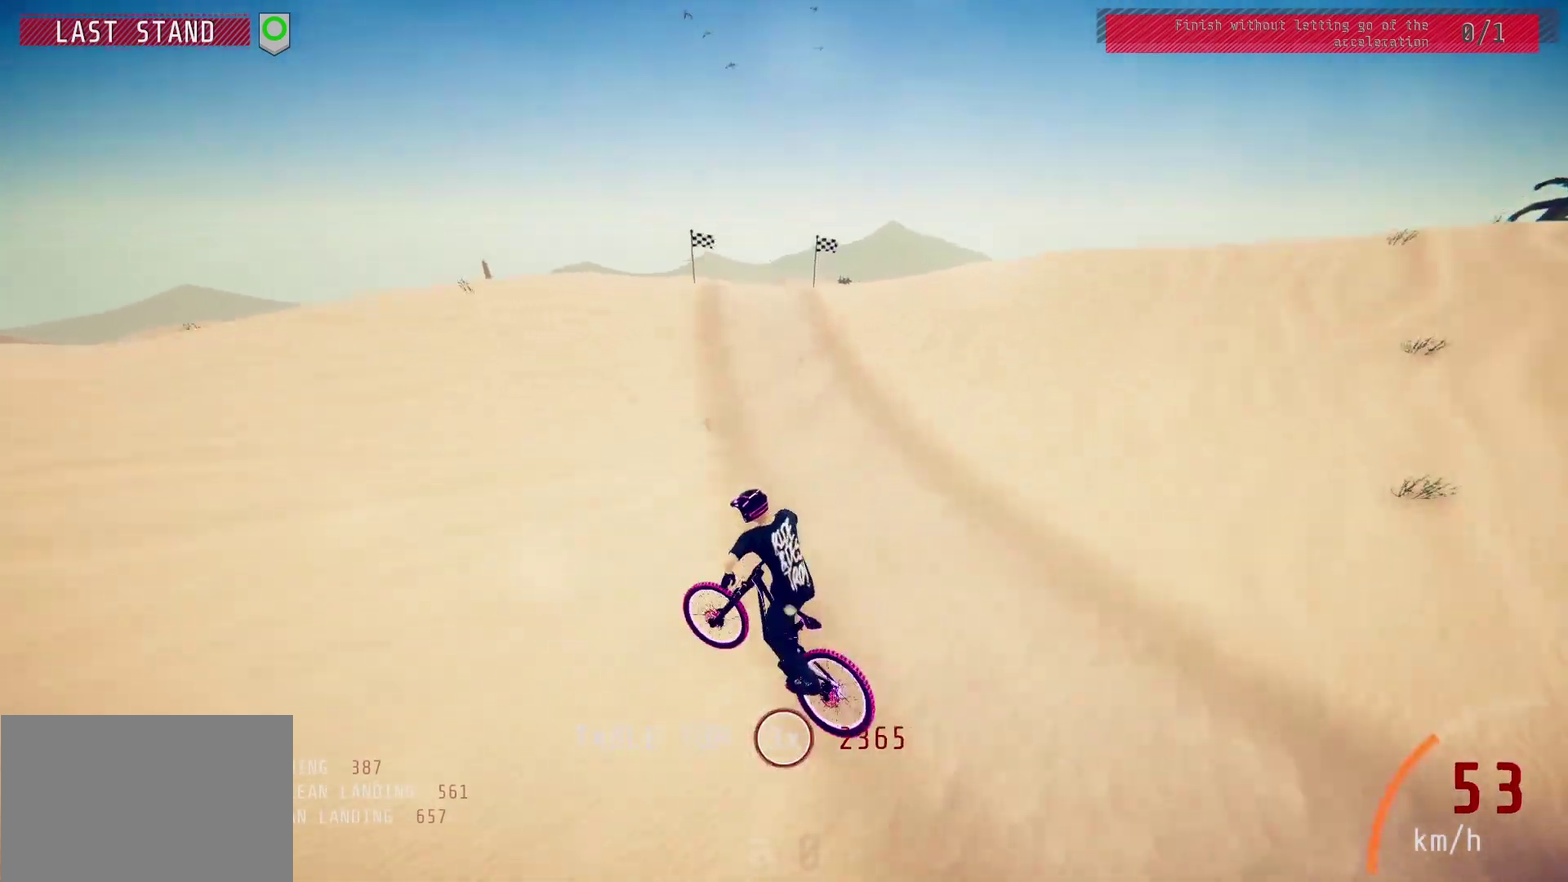
{"dt_ms": 700, "buttons": ["R2"], "left_stick": "down-left", "right_stick": "up", "events": [[250, "left_stick", "up-left"], [300, "right_stick", "down"], [317, "left_stick", "center"], [383, "left_stick", "left"], [483, "left_stick", "center"], [650, "left_stick", "down-left"], [700, "right_stick", "up"]]}
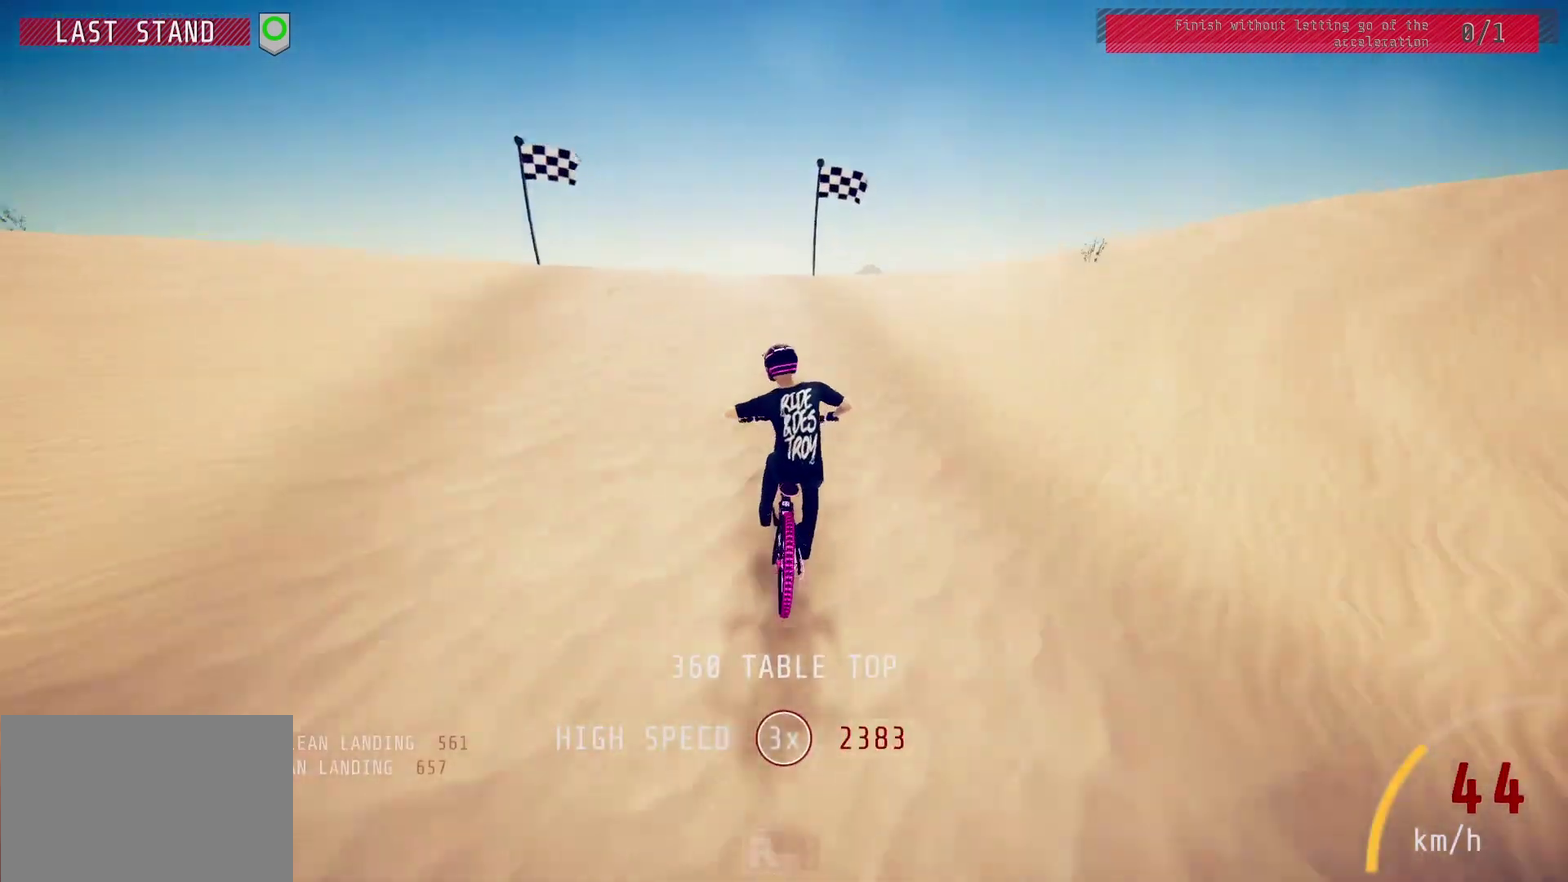
{"dt_ms": 300, "buttons": ["L1", "R2"], "left_stick": "down-left", "right_stick": "left", "events": [[67, "right_stick", "center"], [150, "L1", "down"], [233, "right_stick", "left"]]}
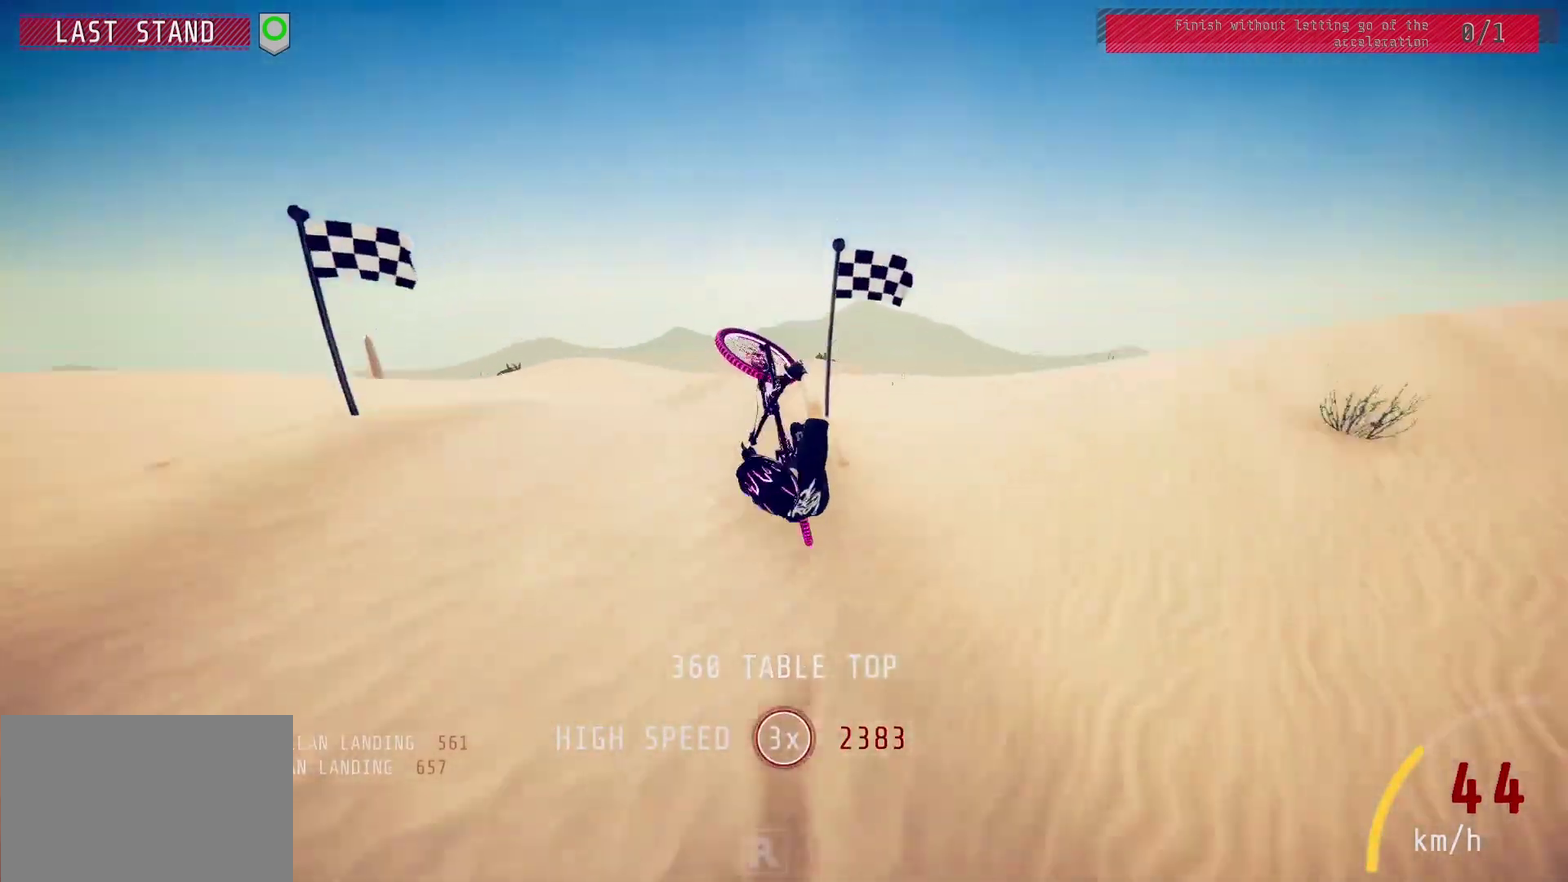
{"dt_ms": 400, "buttons": ["L1", "R2"], "left_stick": "down-left", "right_stick": "left", "events": []}
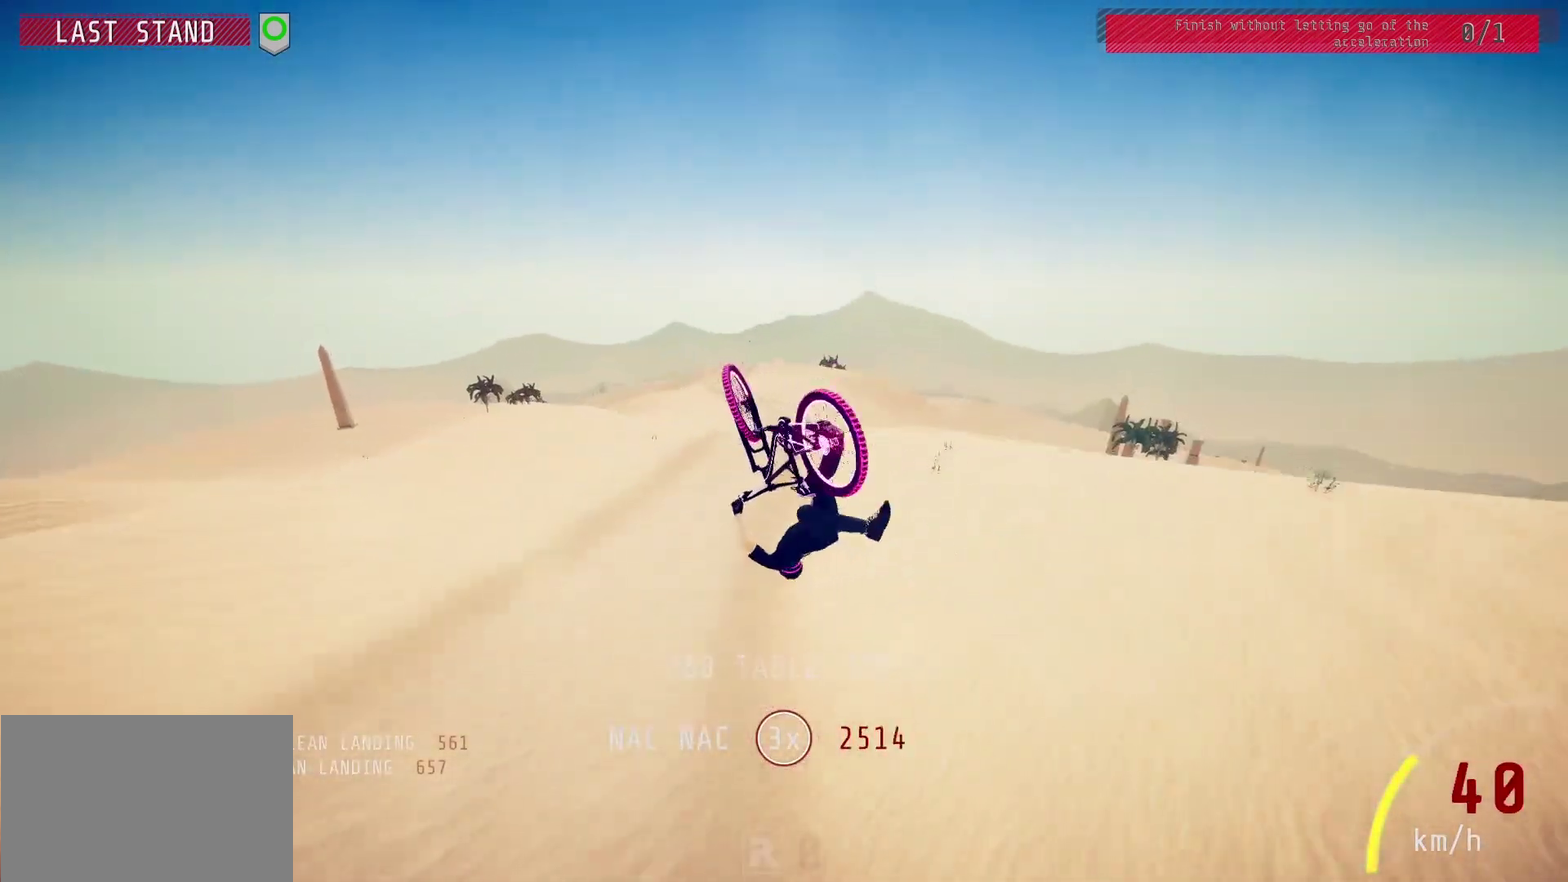
{"dt_ms": 700, "buttons": ["R2"], "left_stick": "up-right", "right_stick": "down", "events": [[183, "right_stick", "center"], [400, "L1", "up"], [450, "right_stick", "down"], [467, "left_stick", "center"], [583, "left_stick", "up-right"]]}
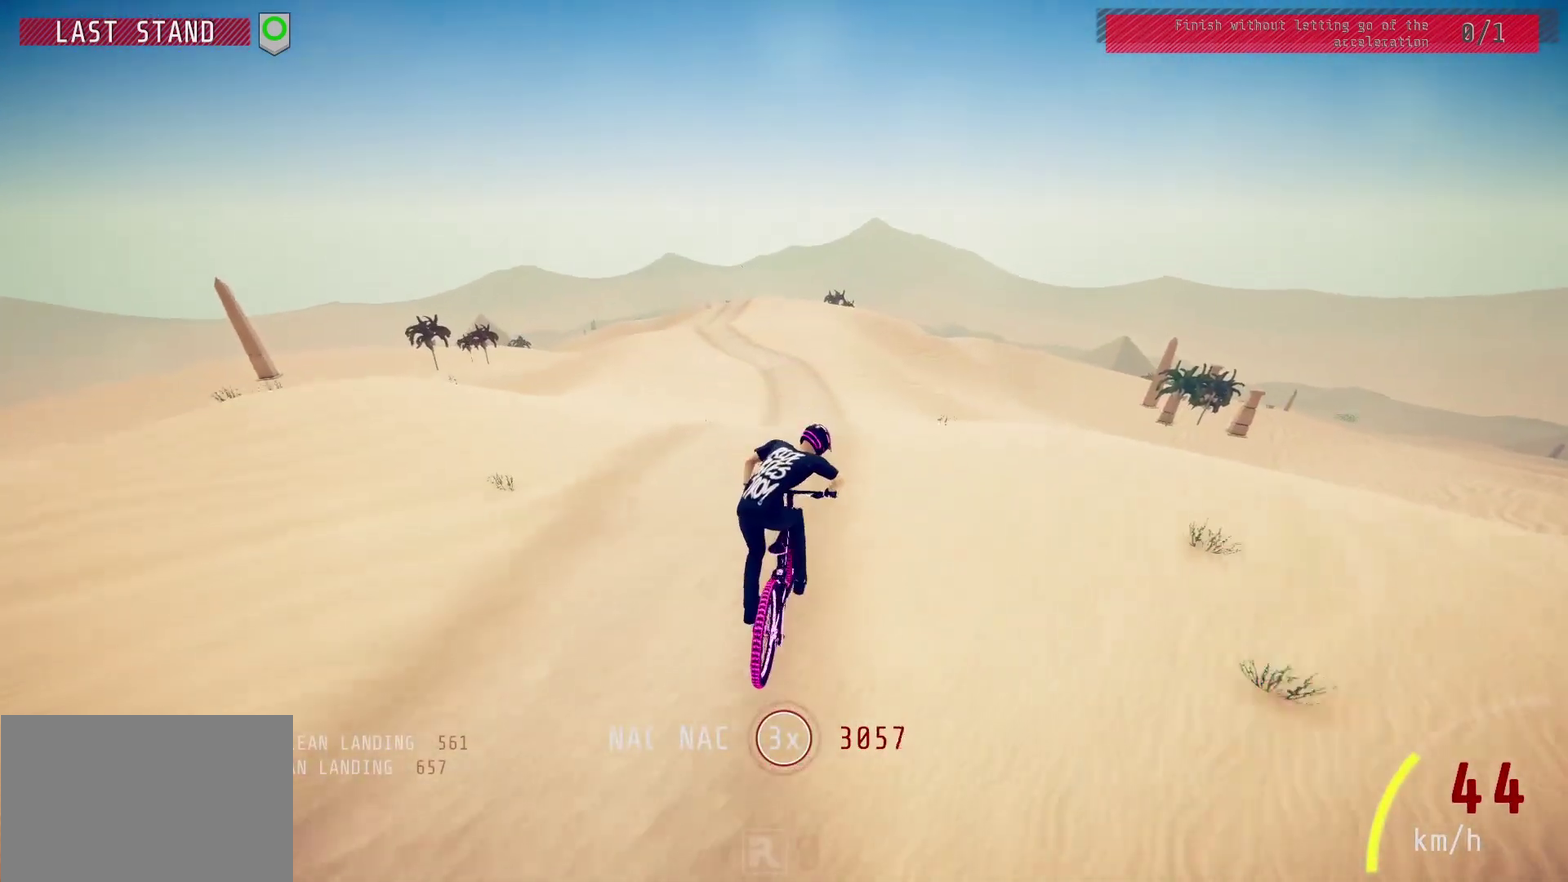
{"dt_ms": 500, "buttons": ["L1", "R2"], "left_stick": "up", "right_stick": "center", "events": [[17, "left_stick", "center"], [167, "left_stick", "left"], [367, "right_stick", "up"], [383, "left_stick", "up"], [417, "L1", "down"], [467, "right_stick", "center"]]}
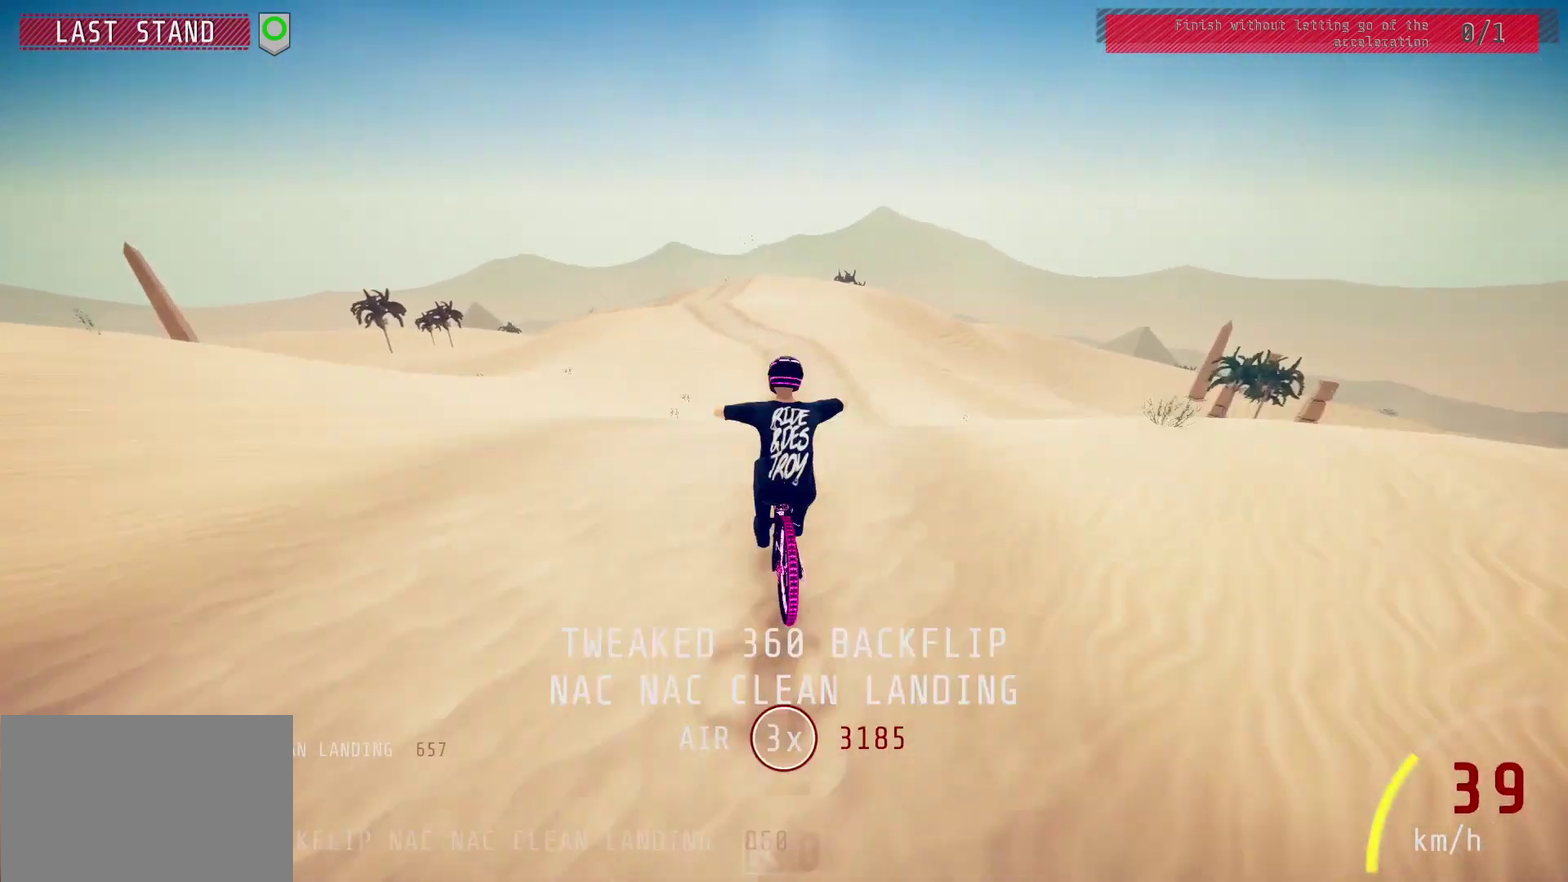
{"dt_ms": 400, "buttons": ["L1", "R2"], "left_stick": "up", "right_stick": "down", "events": [[67, "right_stick", "down"]]}
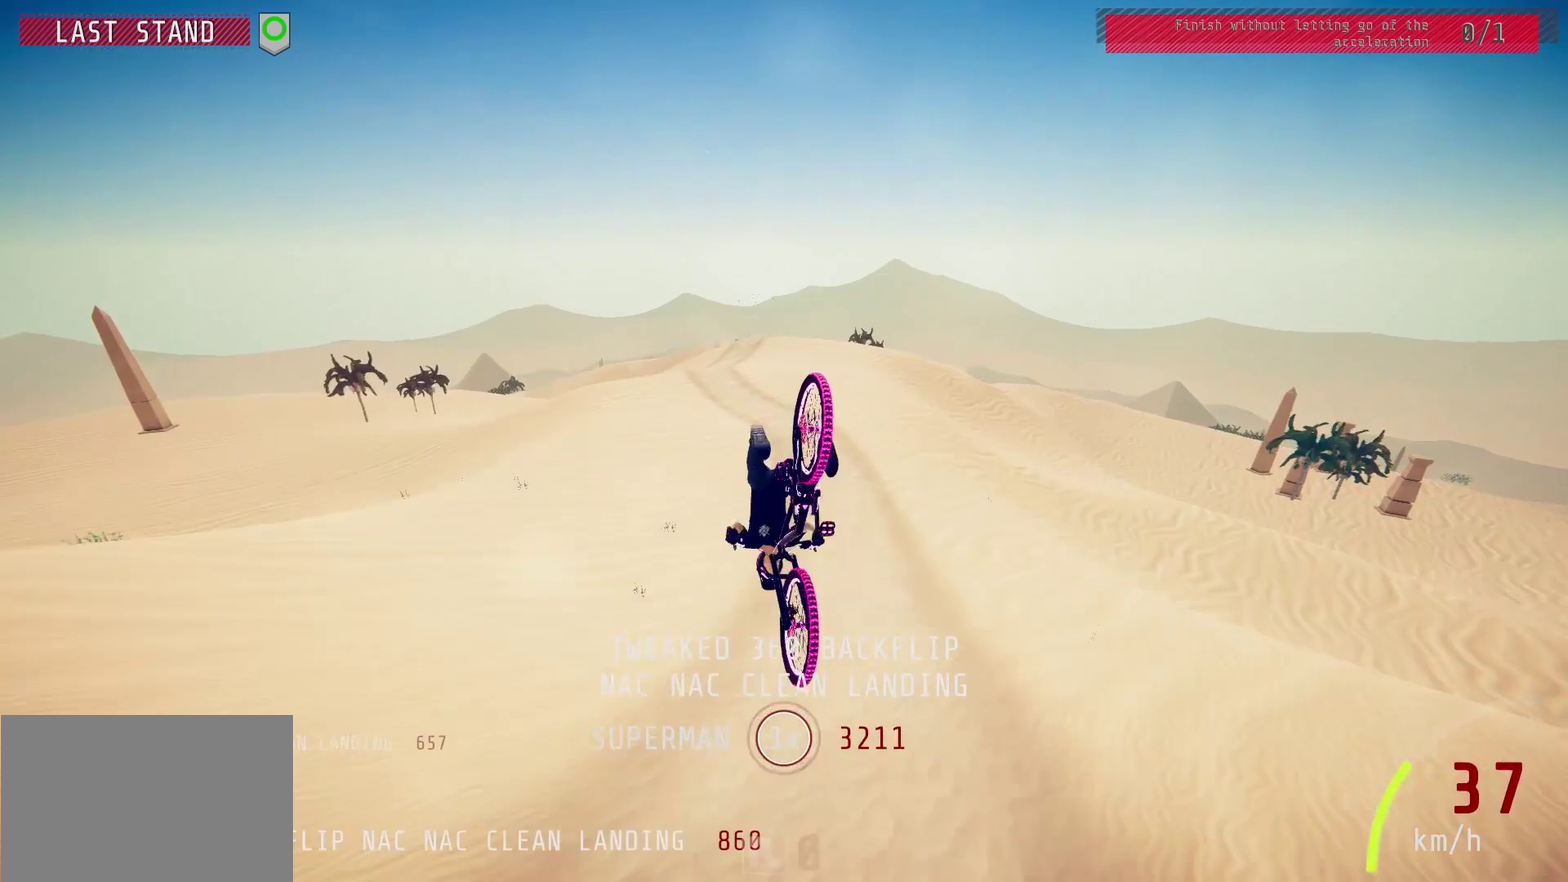
{"dt_ms": 600, "buttons": ["R2"], "left_stick": "down-right", "right_stick": "center", "events": [[433, "L1", "up"], [433, "right_stick", "center"], [467, "left_stick", "center"], [583, "left_stick", "down-right"]]}
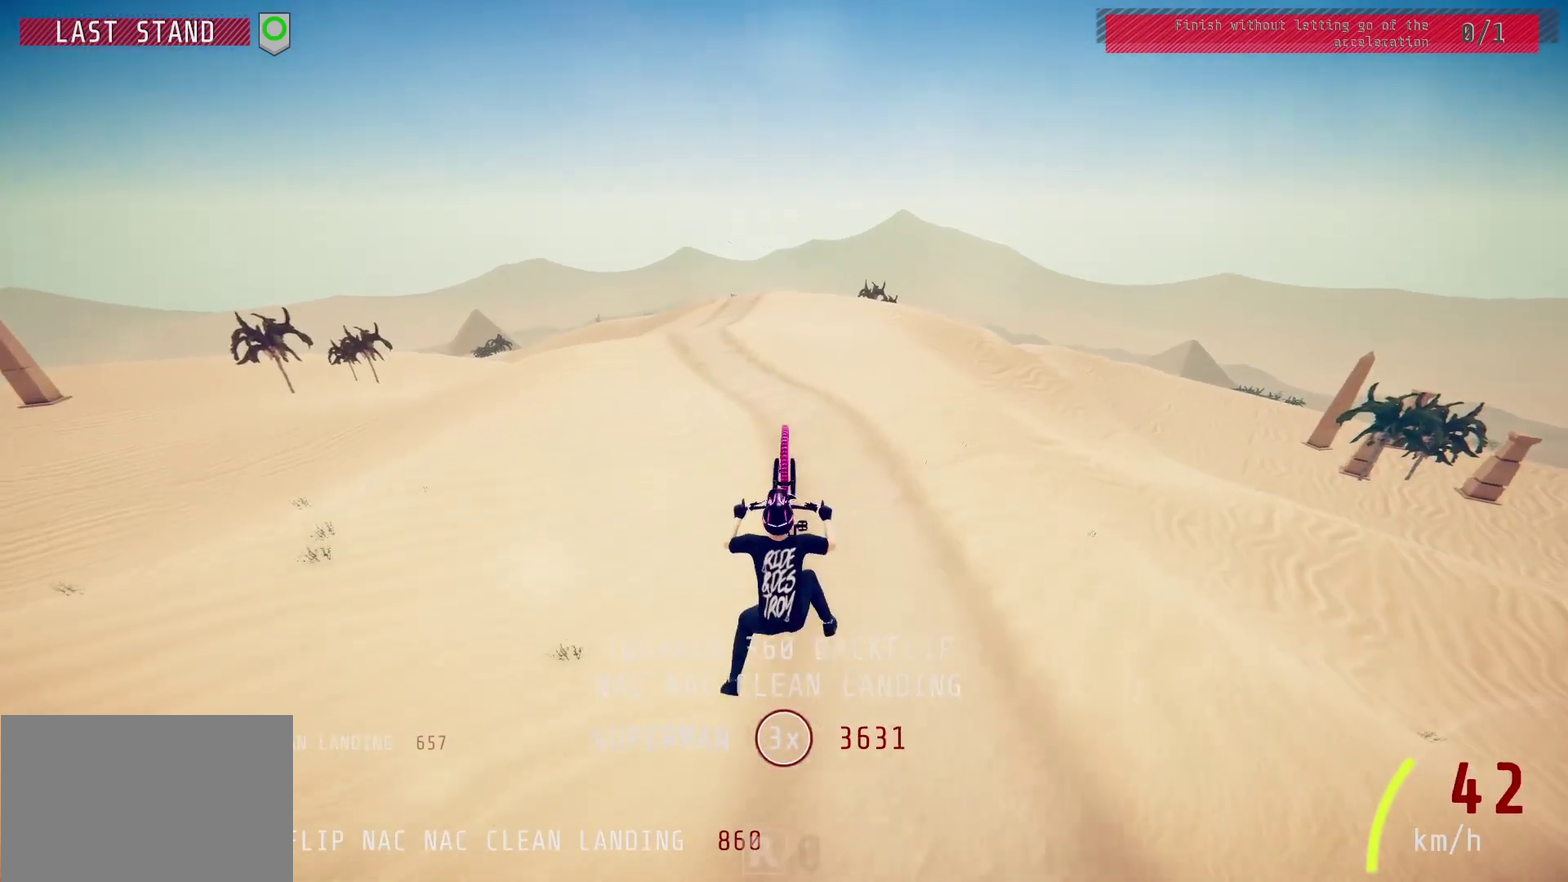
{"dt_ms": 400, "buttons": ["R2"], "left_stick": "center", "right_stick": "center", "events": [[117, "left_stick", "center"]]}
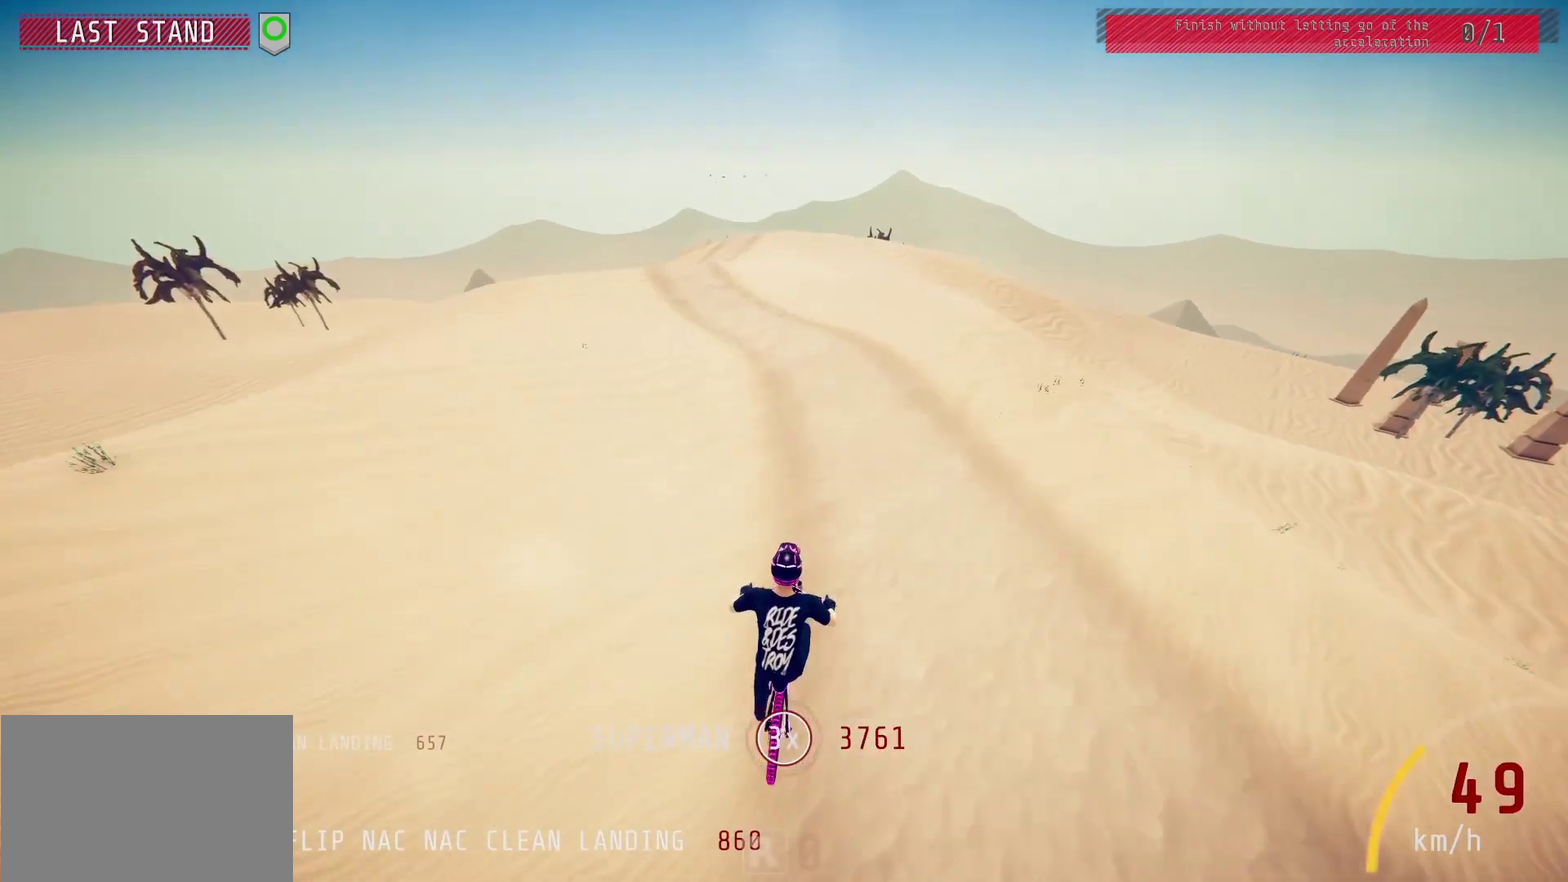
{"dt_ms": 500, "buttons": ["R2"], "left_stick": "center", "right_stick": "down", "events": [[50, "left_stick", "left"], [183, "left_stick", "center"], [250, "right_stick", "down"], [283, "left_stick", "left"], [383, "left_stick", "center"]]}
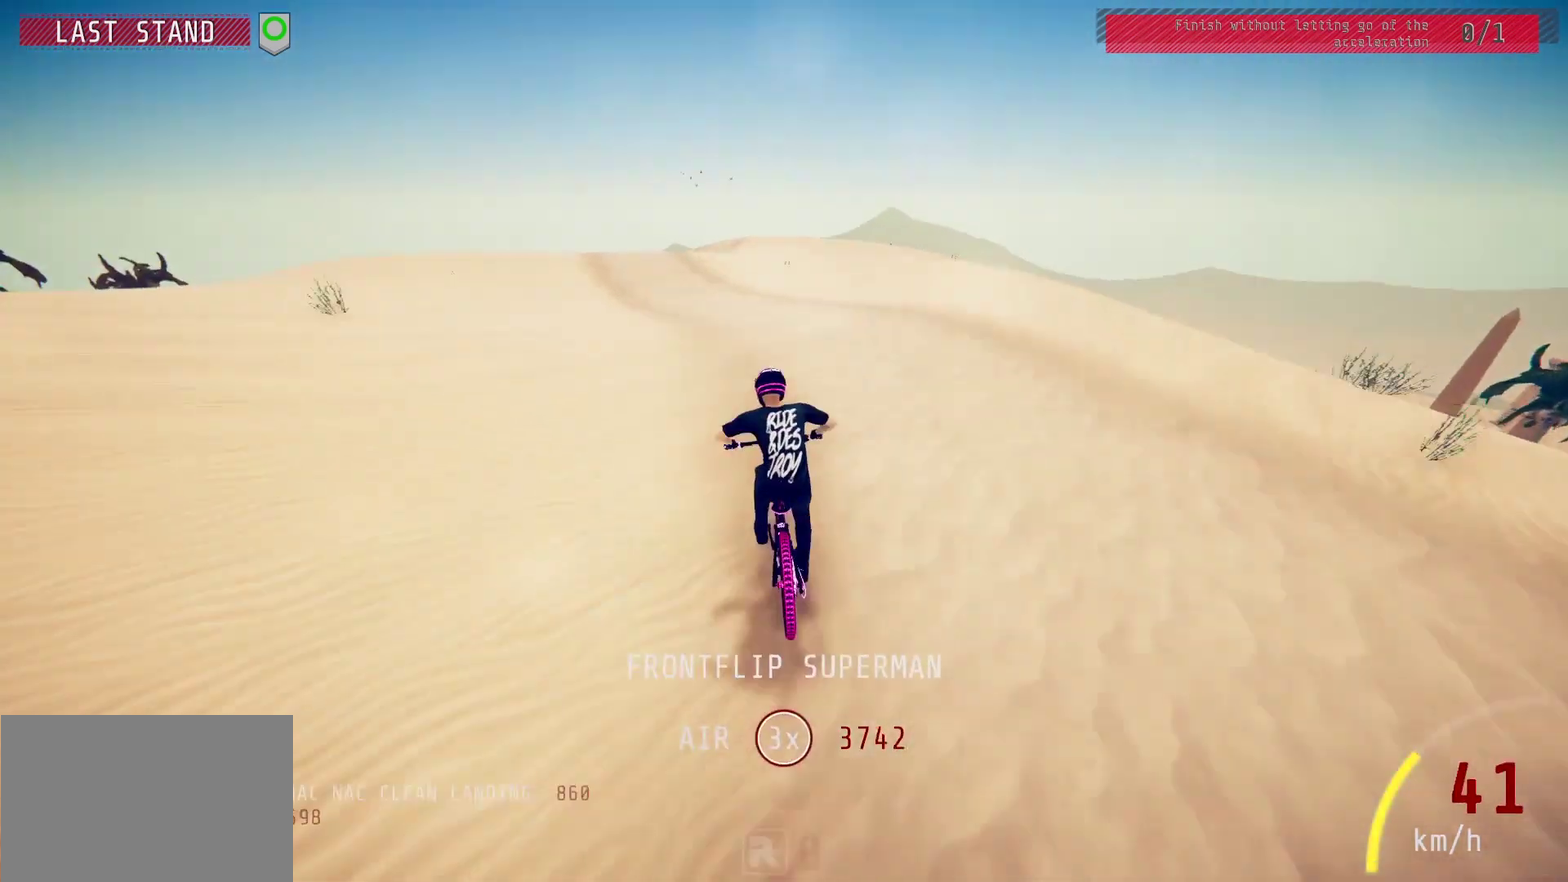
{"dt_ms": 700, "buttons": ["R2"], "left_stick": "center", "right_stick": "down", "events": [[17, "left_stick", "left"], [133, "left_stick", "center"], [350, "left_stick", "right"], [383, "right_stick", "center"], [417, "left_stick", "center"], [500, "left_stick", "left"], [633, "left_stick", "center"], [650, "right_stick", "down"]]}
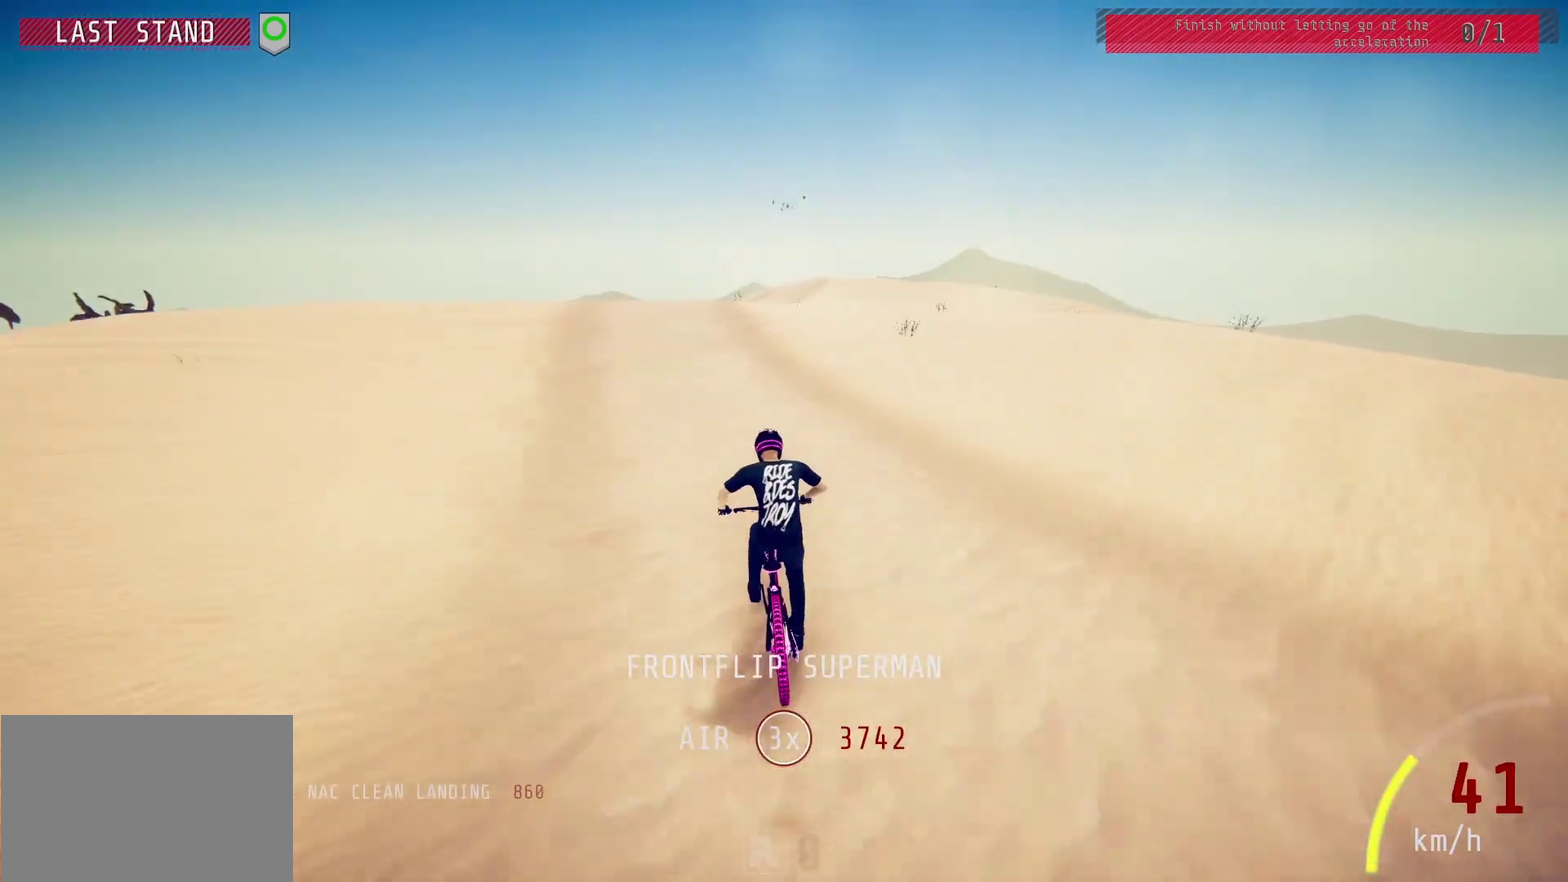
{"dt_ms": 500, "buttons": ["R2"], "left_stick": "up-right", "right_stick": "down", "events": [[233, "left_stick", "up-right"], [317, "left_stick", "right"], [383, "left_stick", "center"], [500, "left_stick", "up-right"]]}
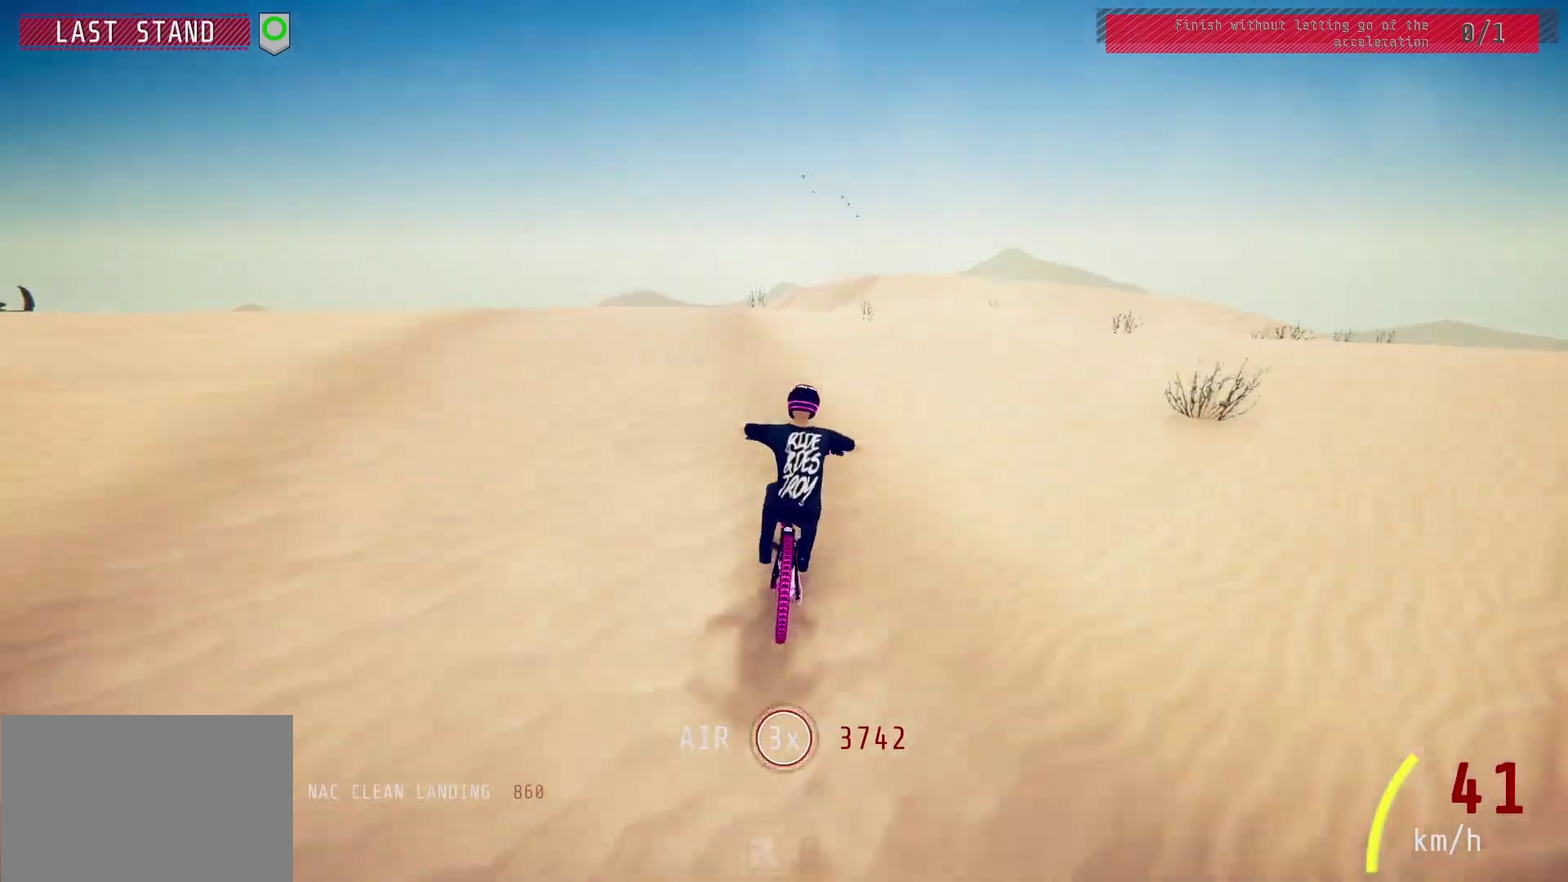
{"dt_ms": 300, "buttons": ["R2"], "left_stick": "up-right", "right_stick": "center", "events": [[133, "left_stick", "center"], [200, "right_stick", "up"], [250, "left_stick", "up-right"], [283, "right_stick", "center"]]}
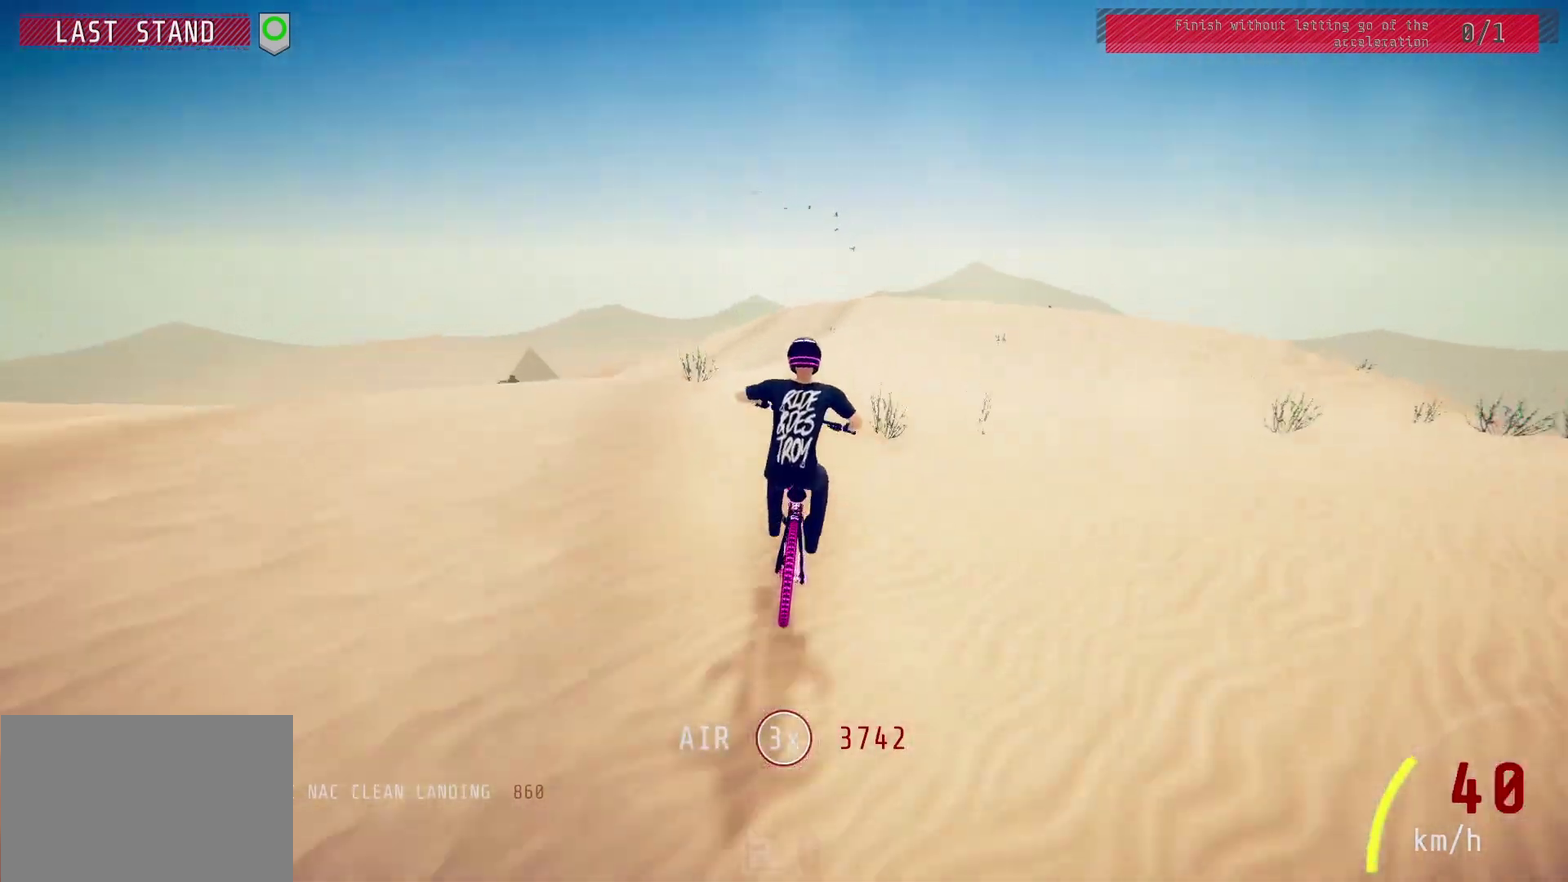
{"dt_ms": 600, "buttons": ["R2"], "left_stick": "right", "right_stick": "center", "events": [[33, "L1", "down"], [50, "left_stick", "right"], [83, "right_stick", "up"], [300, "right_stick", "center"], [517, "L1", "up"]]}
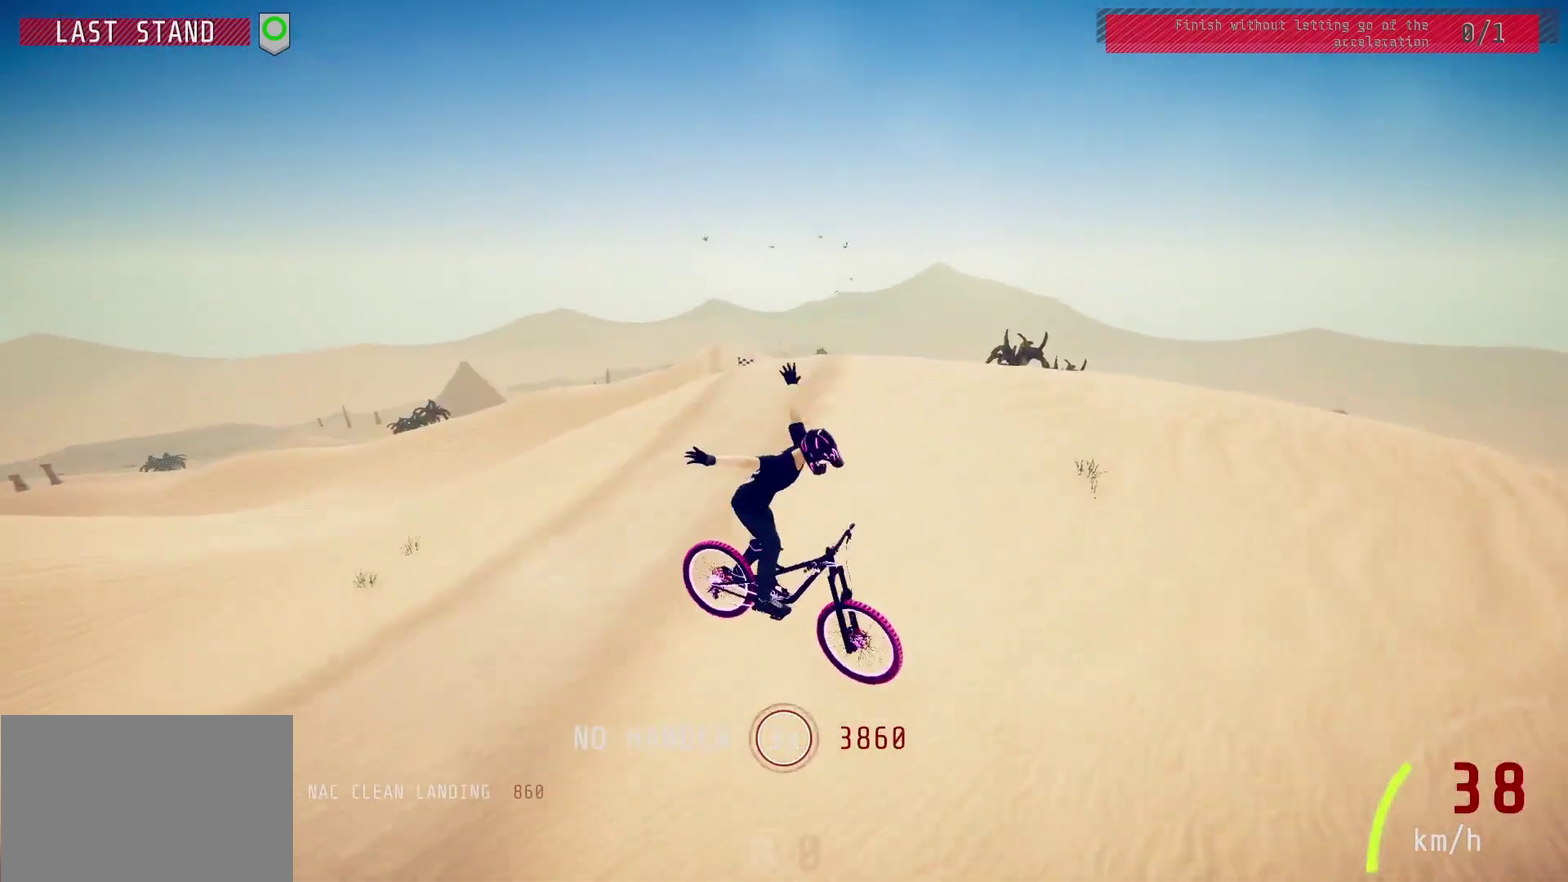
{"dt_ms": 400, "buttons": ["R2"], "left_stick": "right", "right_stick": "down", "events": [[33, "right_stick", "down"]]}
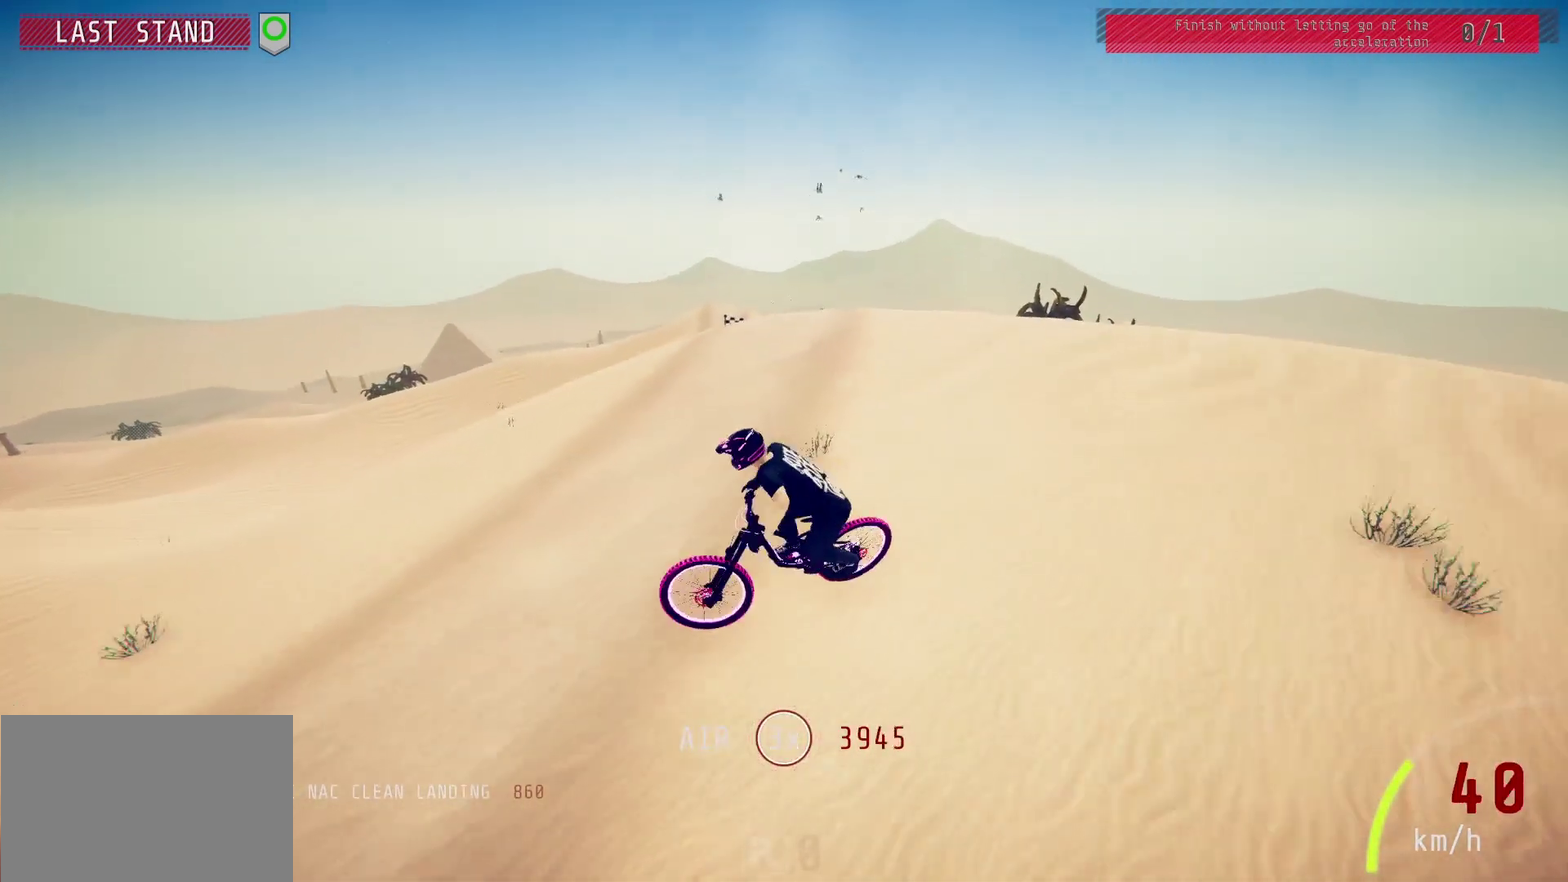
{"dt_ms": 300, "buttons": ["R2"], "left_stick": "center", "right_stick": "down", "events": [[283, "left_stick", "center"]]}
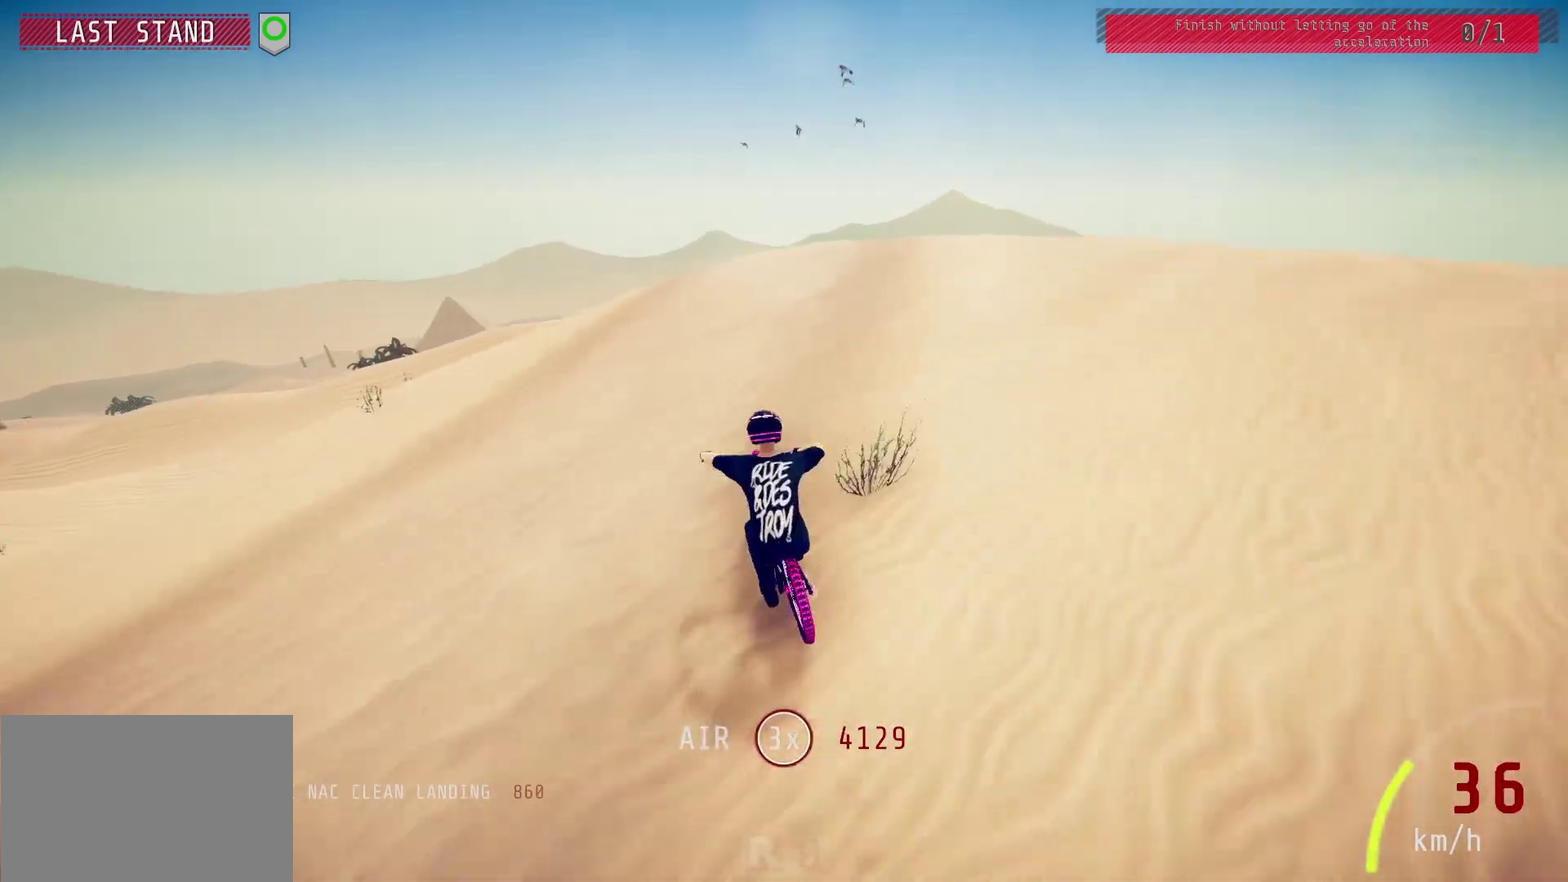
{"dt_ms": 600, "buttons": ["L1", "R2"], "left_stick": "down-left", "right_stick": "center", "events": [[217, "left_stick", "right"], [317, "left_stick", "center"], [417, "left_stick", "down"], [450, "right_stick", "up"], [533, "left_stick", "down-left"], [533, "right_stick", "center"], [550, "L1", "down"]]}
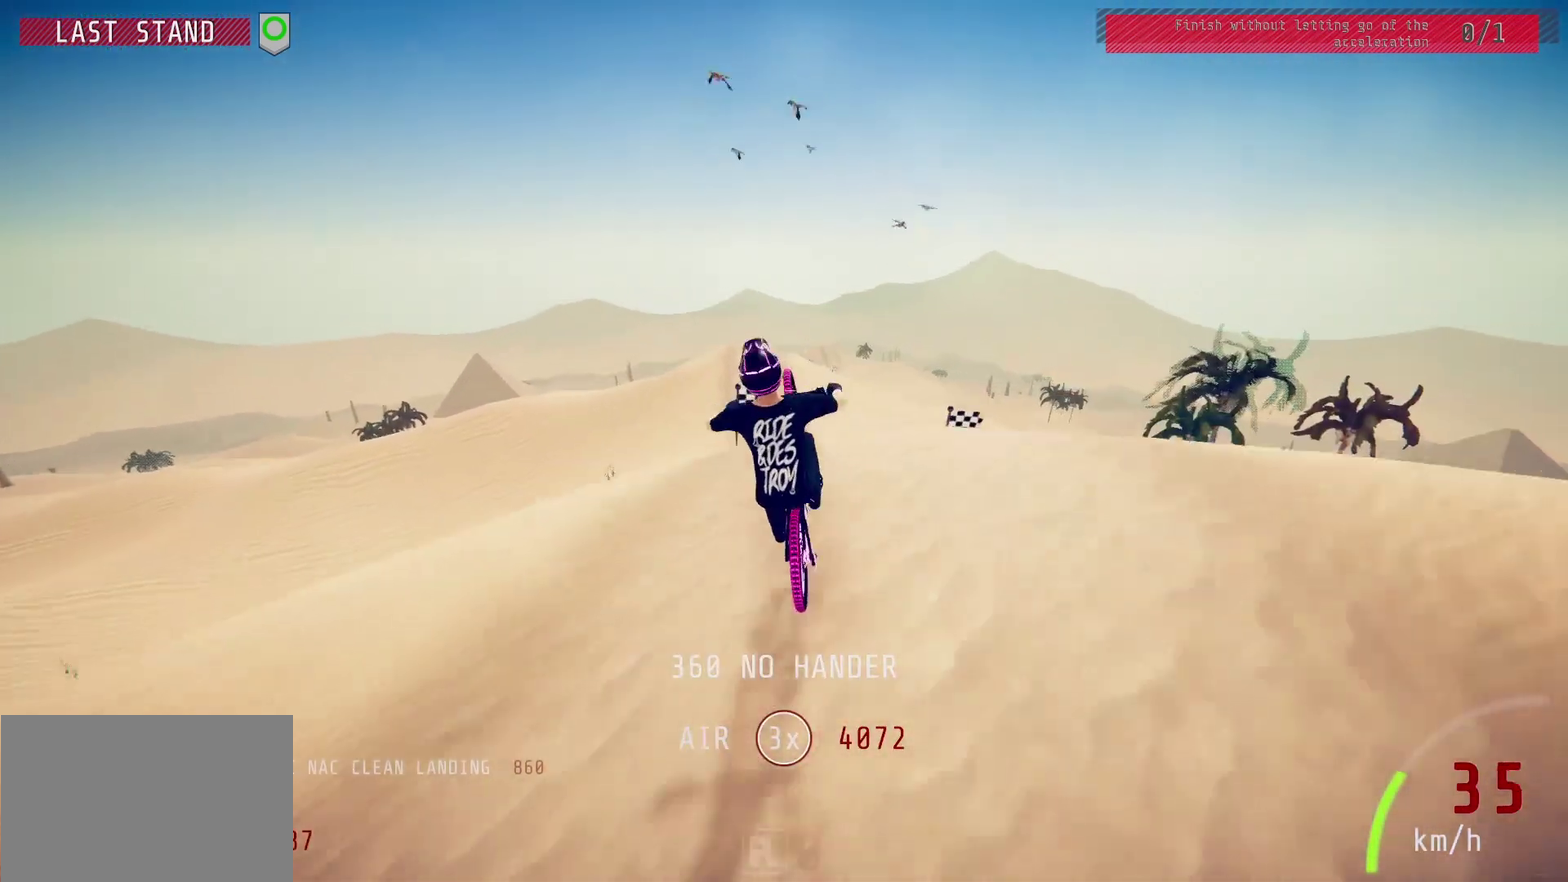
{"dt_ms": 600, "buttons": ["L1", "R2"], "left_stick": "down-left", "right_stick": "center", "events": [[83, "right_stick", "up-left"], [583, "right_stick", "center"]]}
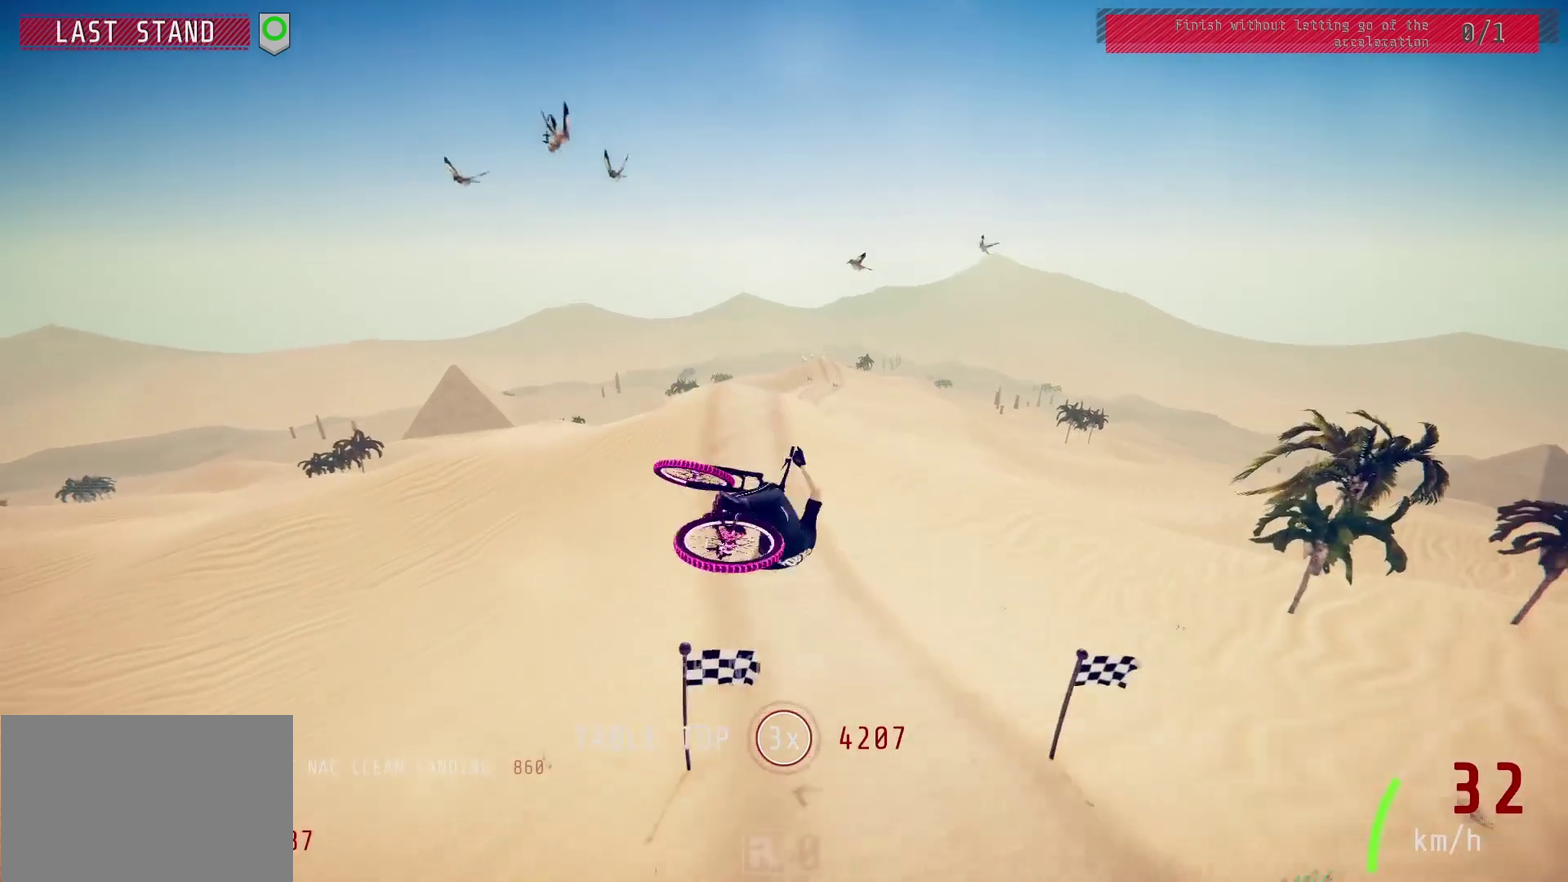
{"dt_ms": 600, "buttons": ["R2"], "left_stick": "up-right", "right_stick": "center", "events": [[333, "L1", "up"], [400, "left_stick", "center"], [517, "left_stick", "up-right"]]}
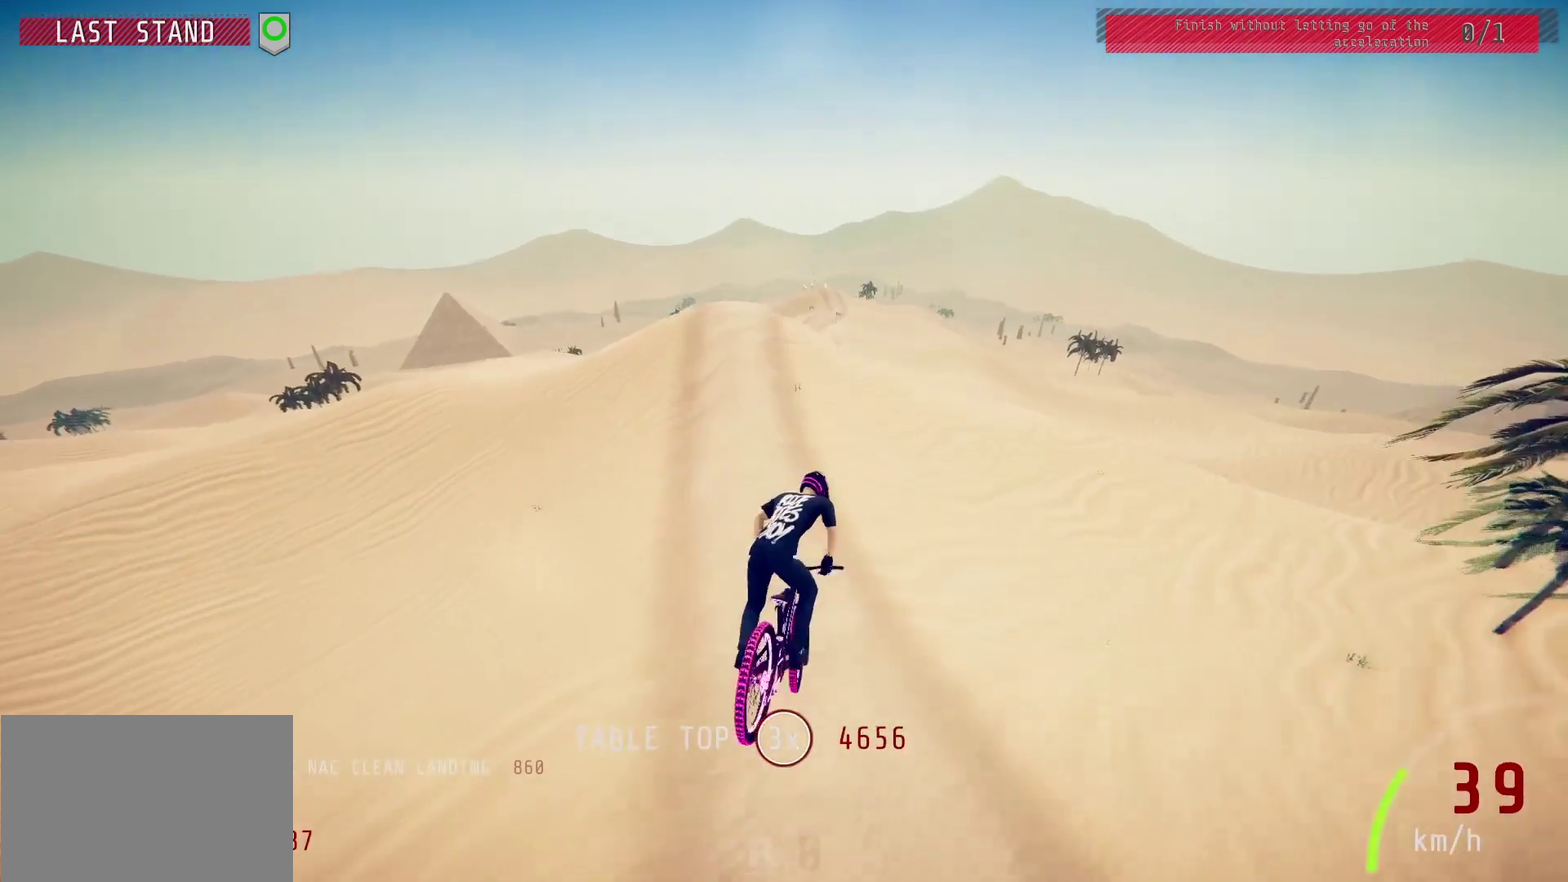
{"dt_ms": 600, "buttons": ["R2"], "left_stick": "right", "right_stick": "center", "events": [[83, "left_stick", "center"], [233, "left_stick", "up-right"], [350, "left_stick", "center"], [533, "left_stick", "right"]]}
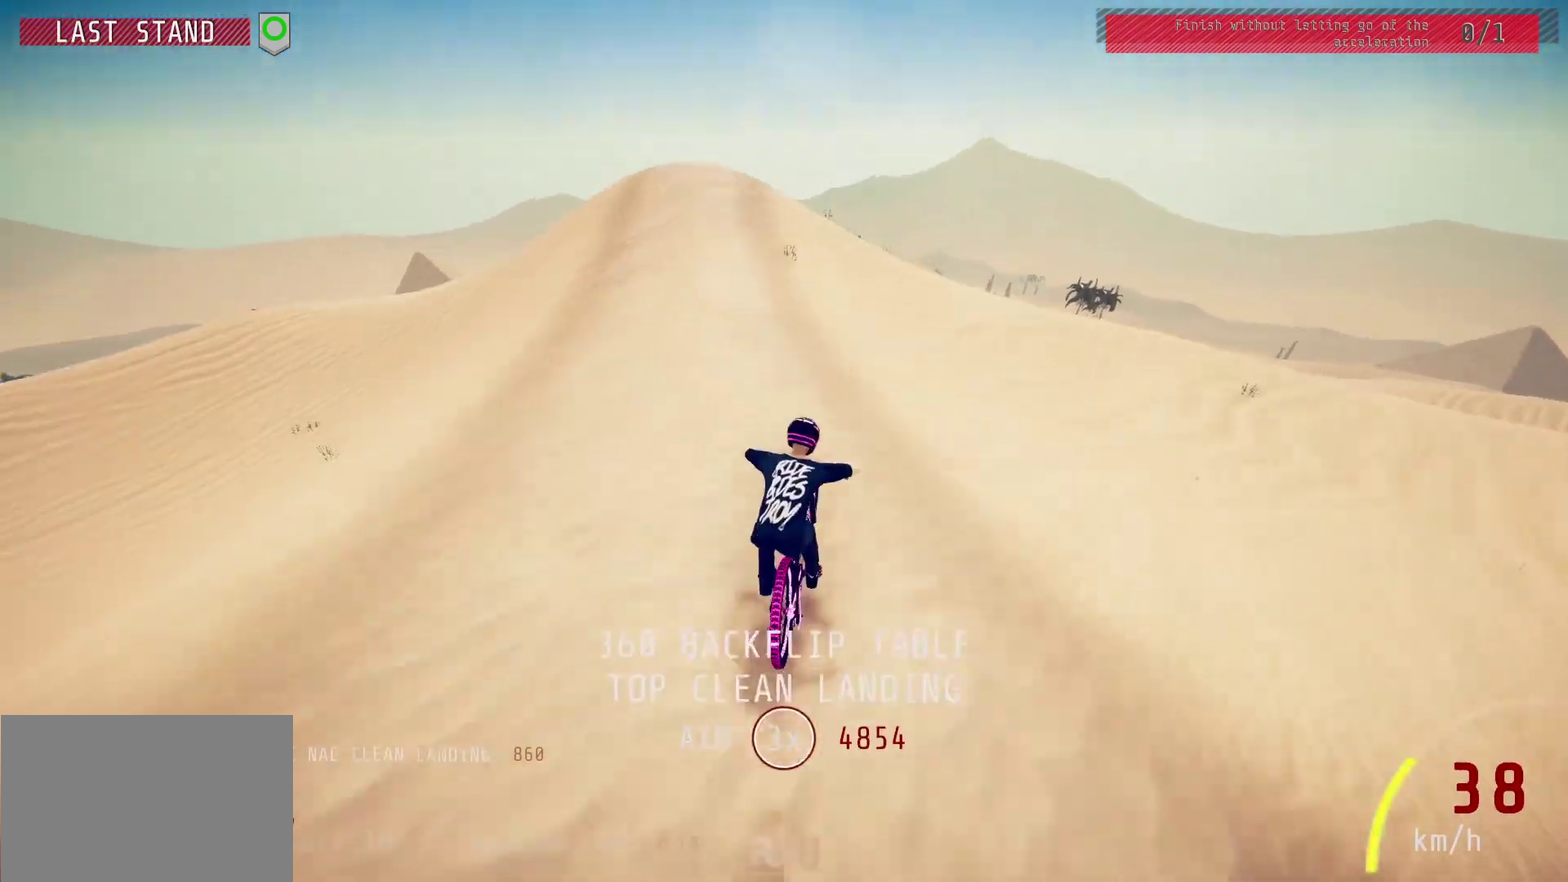
{"dt_ms": 300, "buttons": ["R2"], "left_stick": "left", "right_stick": "down", "events": [[67, "left_stick", "center"], [100, "right_stick", "down"], [283, "left_stick", "left"]]}
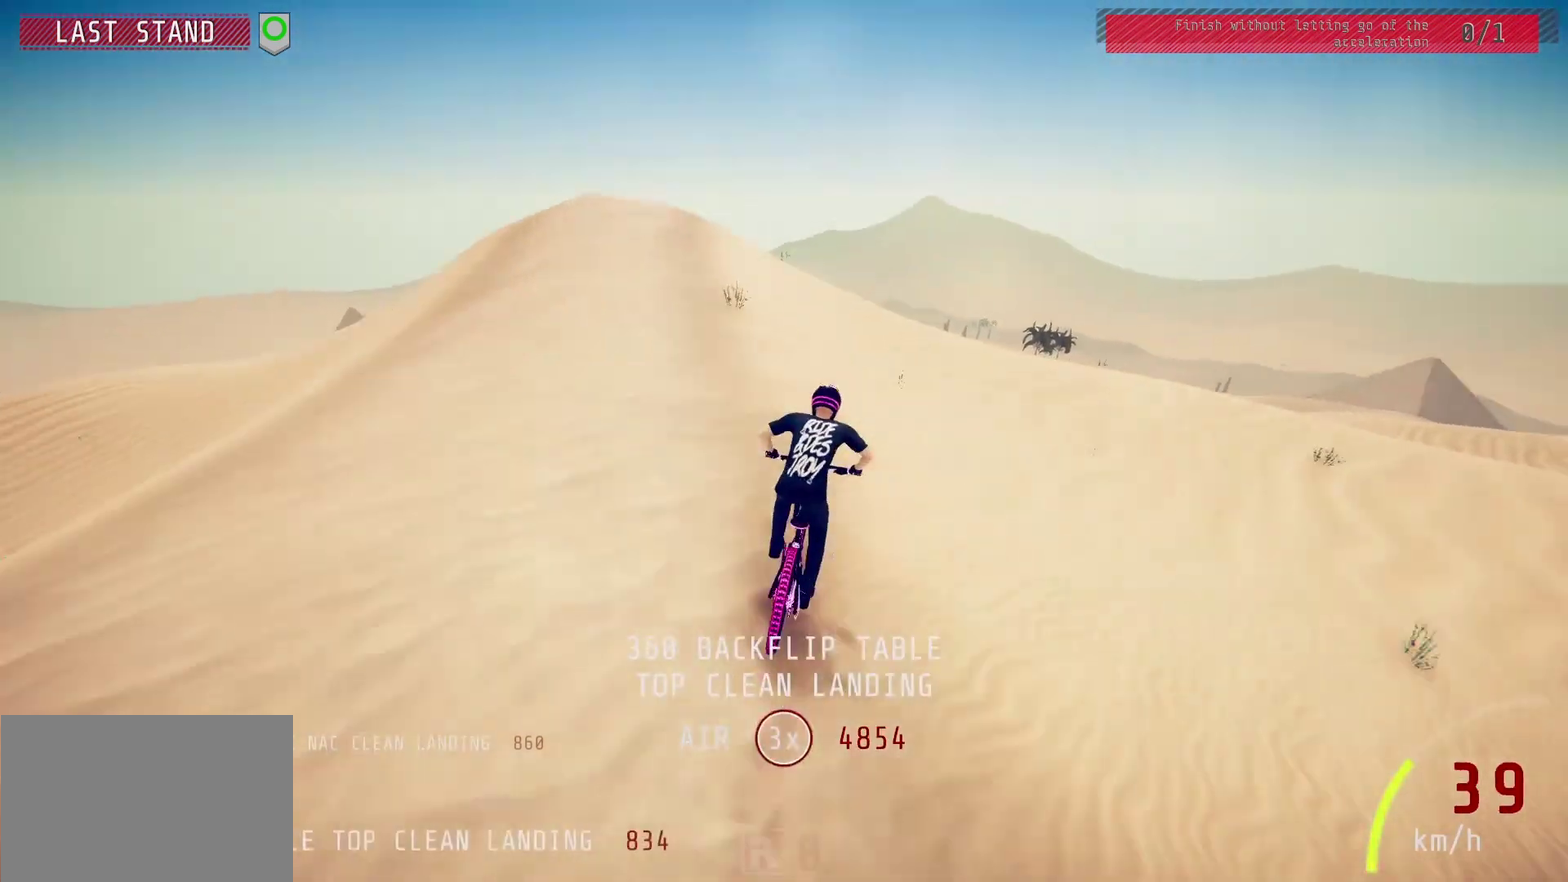
{"dt_ms": 400, "buttons": ["R2"], "left_stick": "left", "right_stick": "down", "events": []}
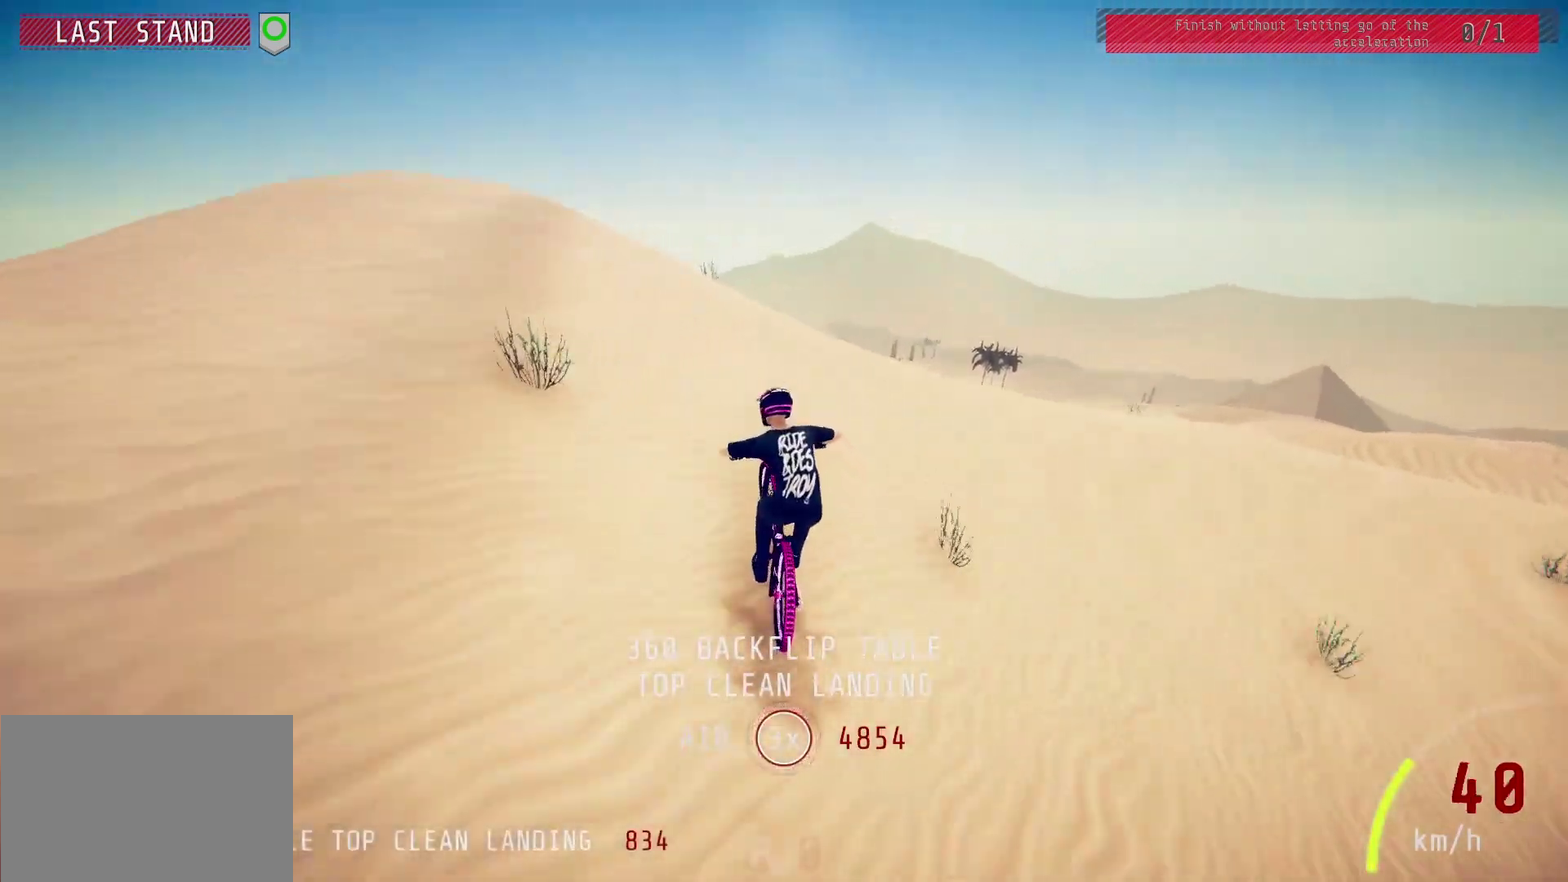
{"dt_ms": 500, "buttons": ["L1", "R2"], "left_stick": "right", "right_stick": "down-left", "events": [[200, "left_stick", "center"], [300, "left_stick", "right"], [317, "right_stick", "up"], [417, "right_stick", "center"], [433, "L1", "down"], [500, "right_stick", "down-left"]]}
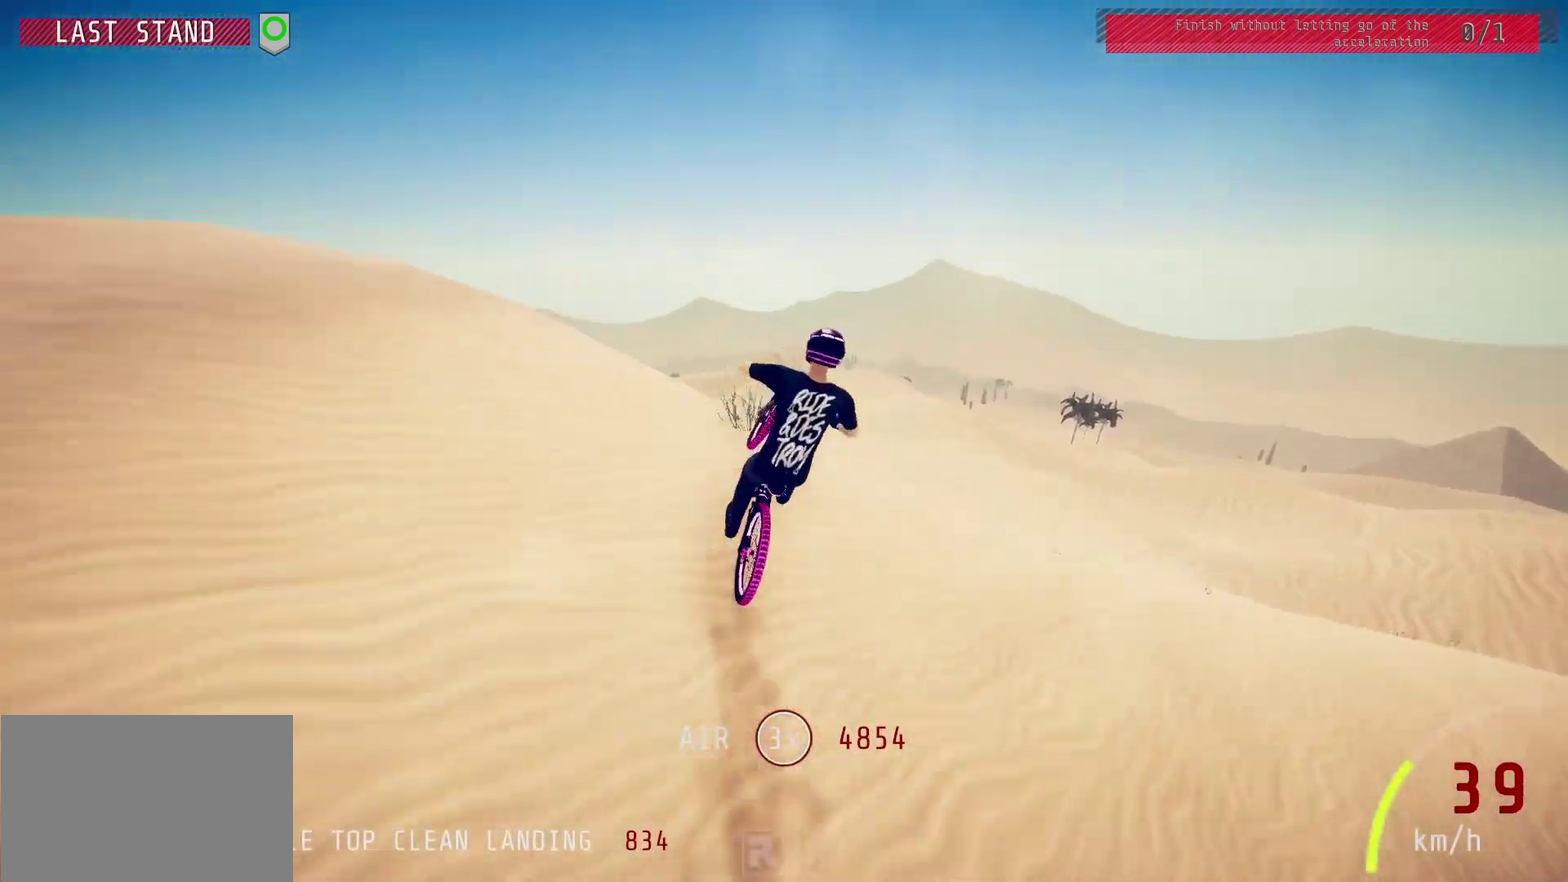
{"dt_ms": 600, "buttons": ["L1", "R2"], "left_stick": "right", "right_stick": "center", "events": [[333, "right_stick", "center"]]}
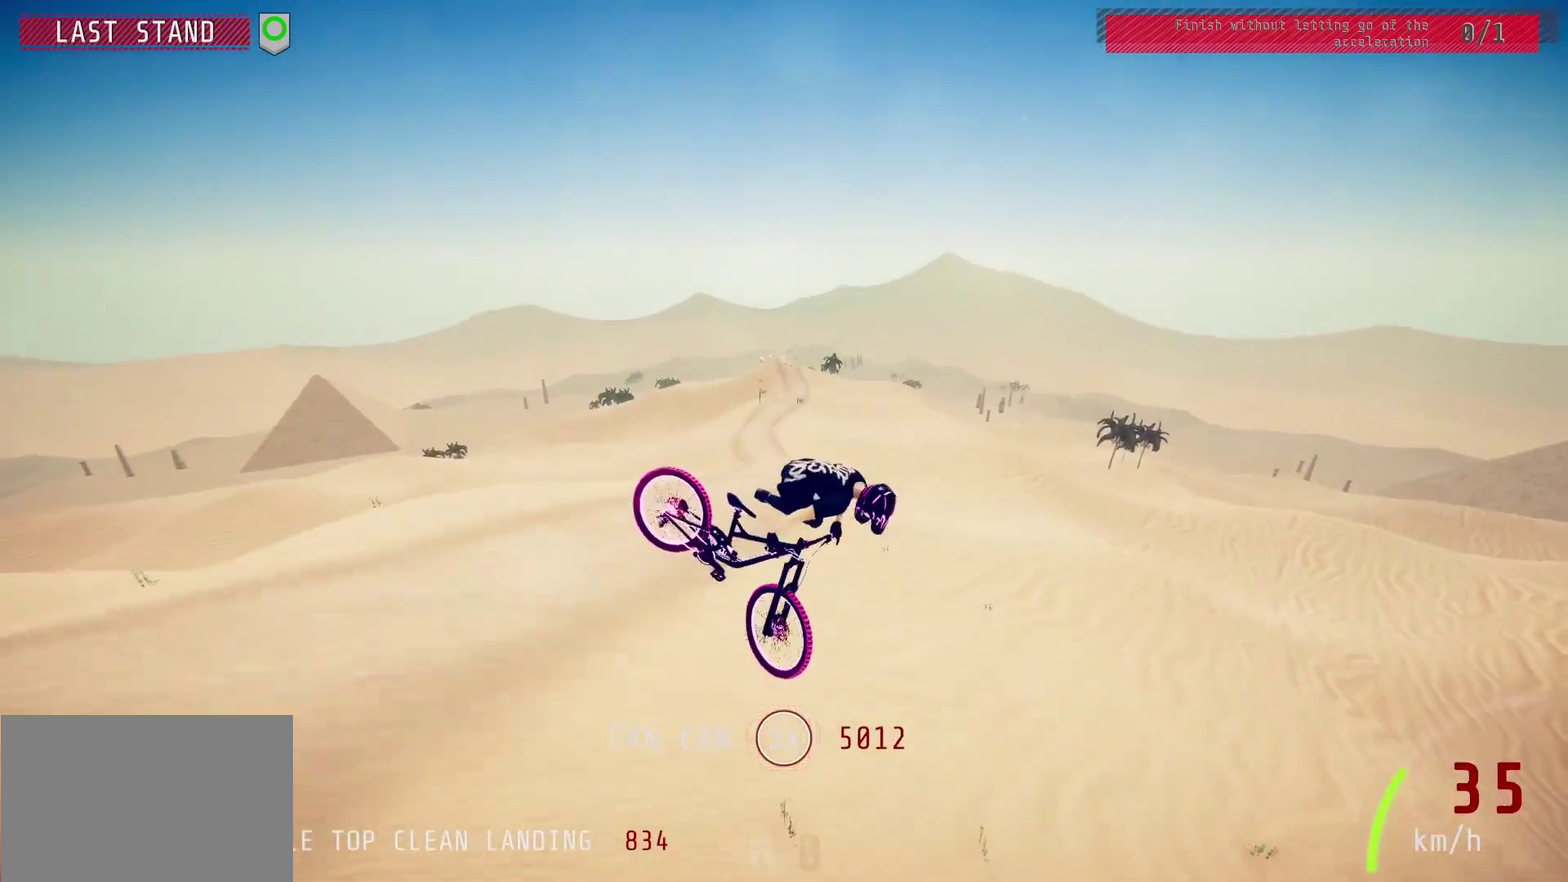
{"dt_ms": 300, "buttons": ["R2"], "left_stick": "right", "right_stick": "center", "events": [[100, "L1", "up"]]}
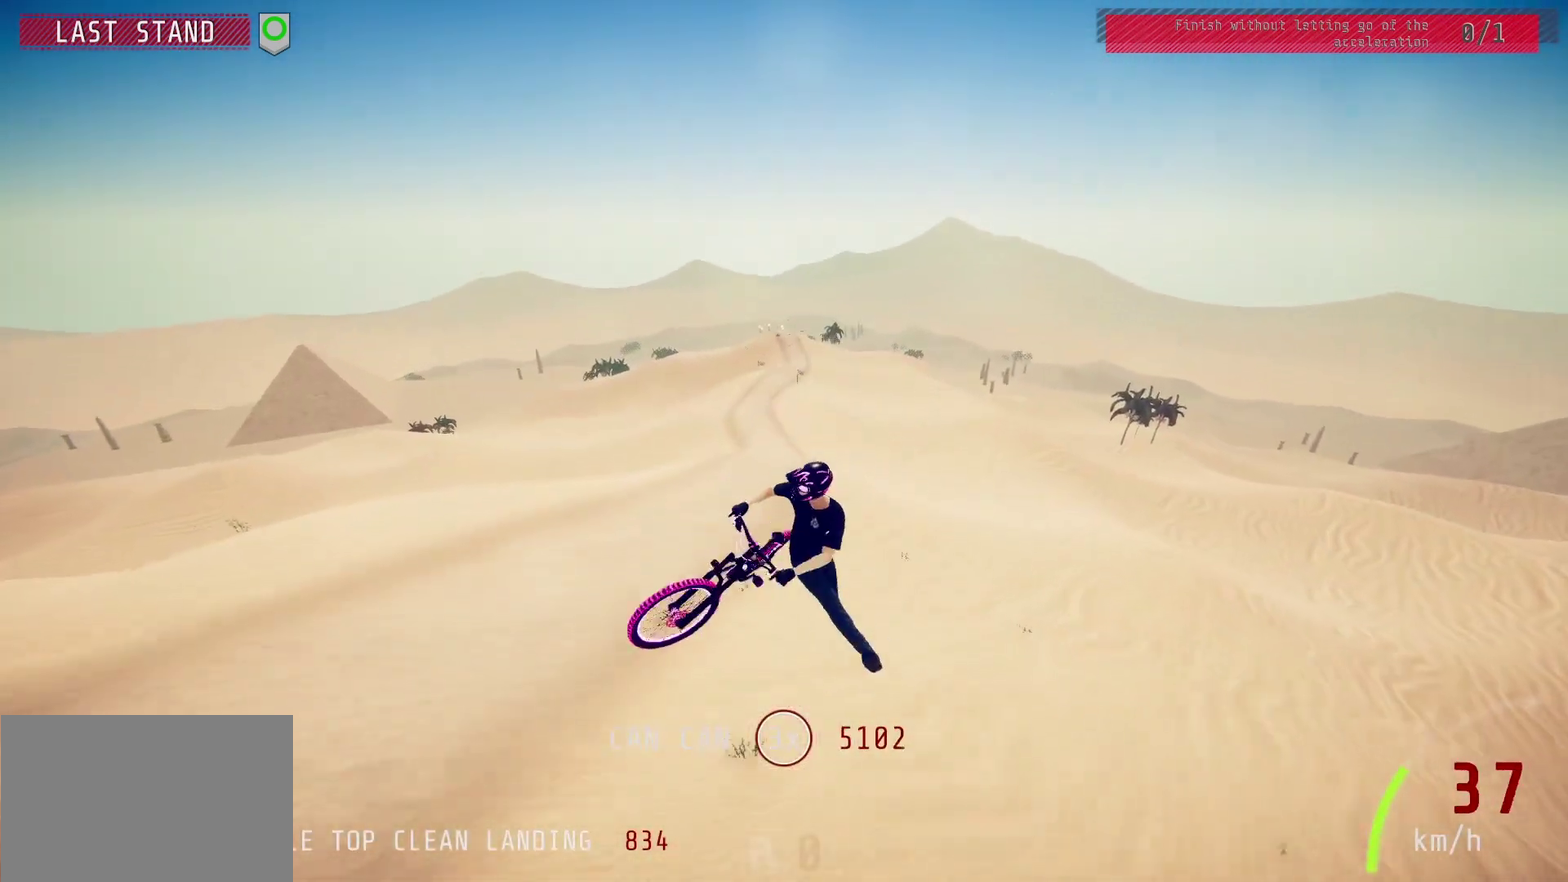
{"dt_ms": 700, "buttons": ["R2"], "left_stick": "center", "right_stick": "center", "events": [[150, "left_stick", "center"], [267, "left_stick", "up-left"], [333, "left_stick", "center"], [450, "left_stick", "up-right"], [617, "left_stick", "center"]]}